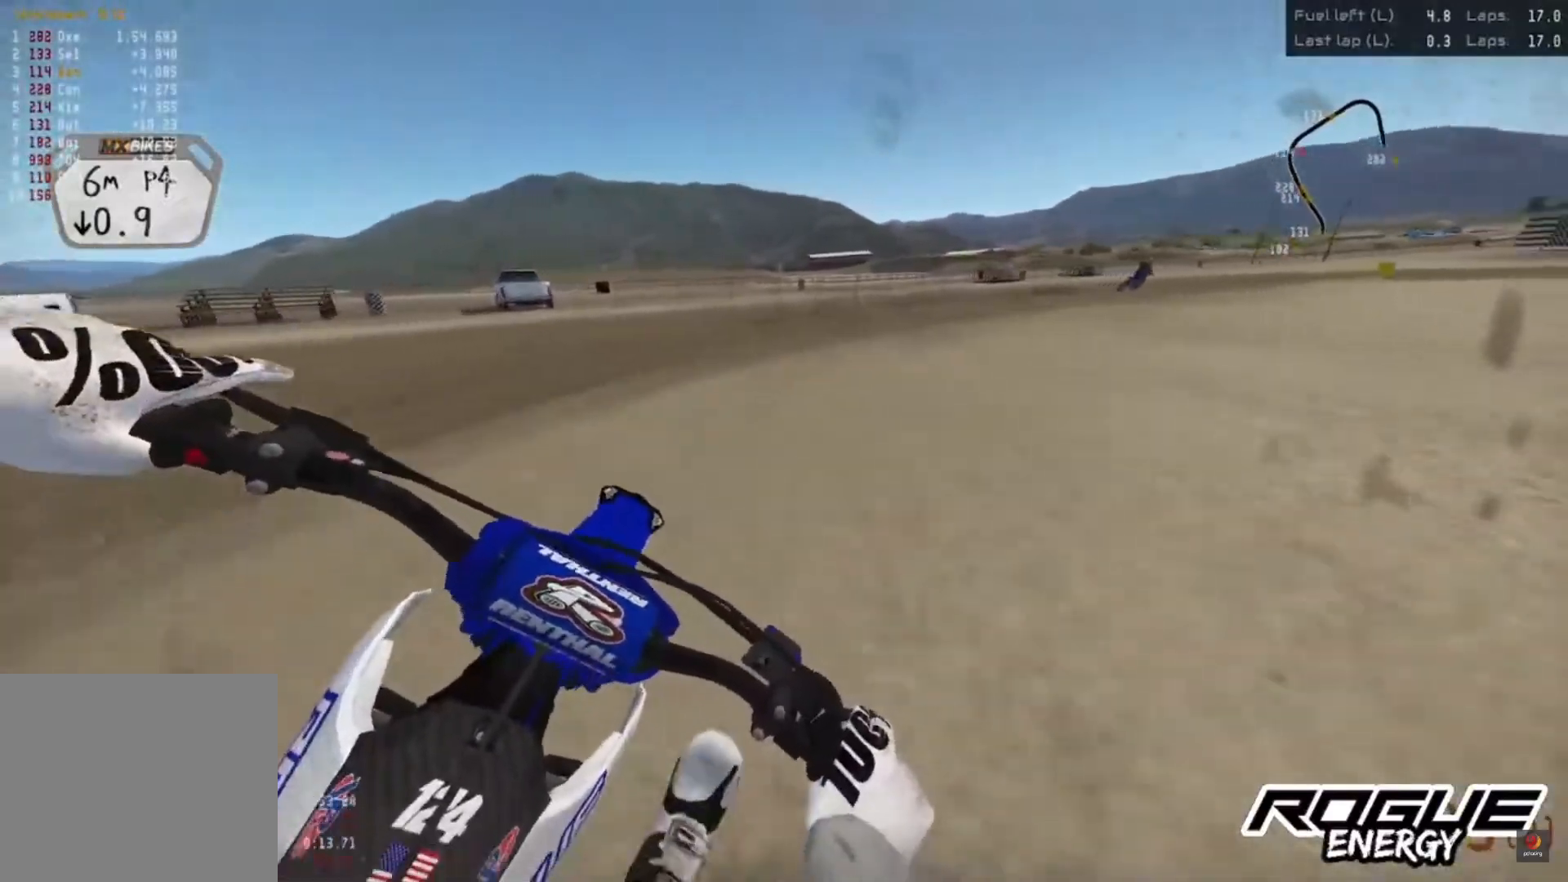
Gameplay with a controller (PlayStation layout); each line is a JSON object with the inputs held at the frame after it. "events" lists button and stick changes between this image and that frame as [ms after this image, input, new state], when the widget could be followed in between.
{"buttons": ["R2"], "left_stick": "up-right", "right_stick": "center", "events": [[117, "R2", "up"], [317, "R2", "down"], [483, "right_stick", "center"]]}
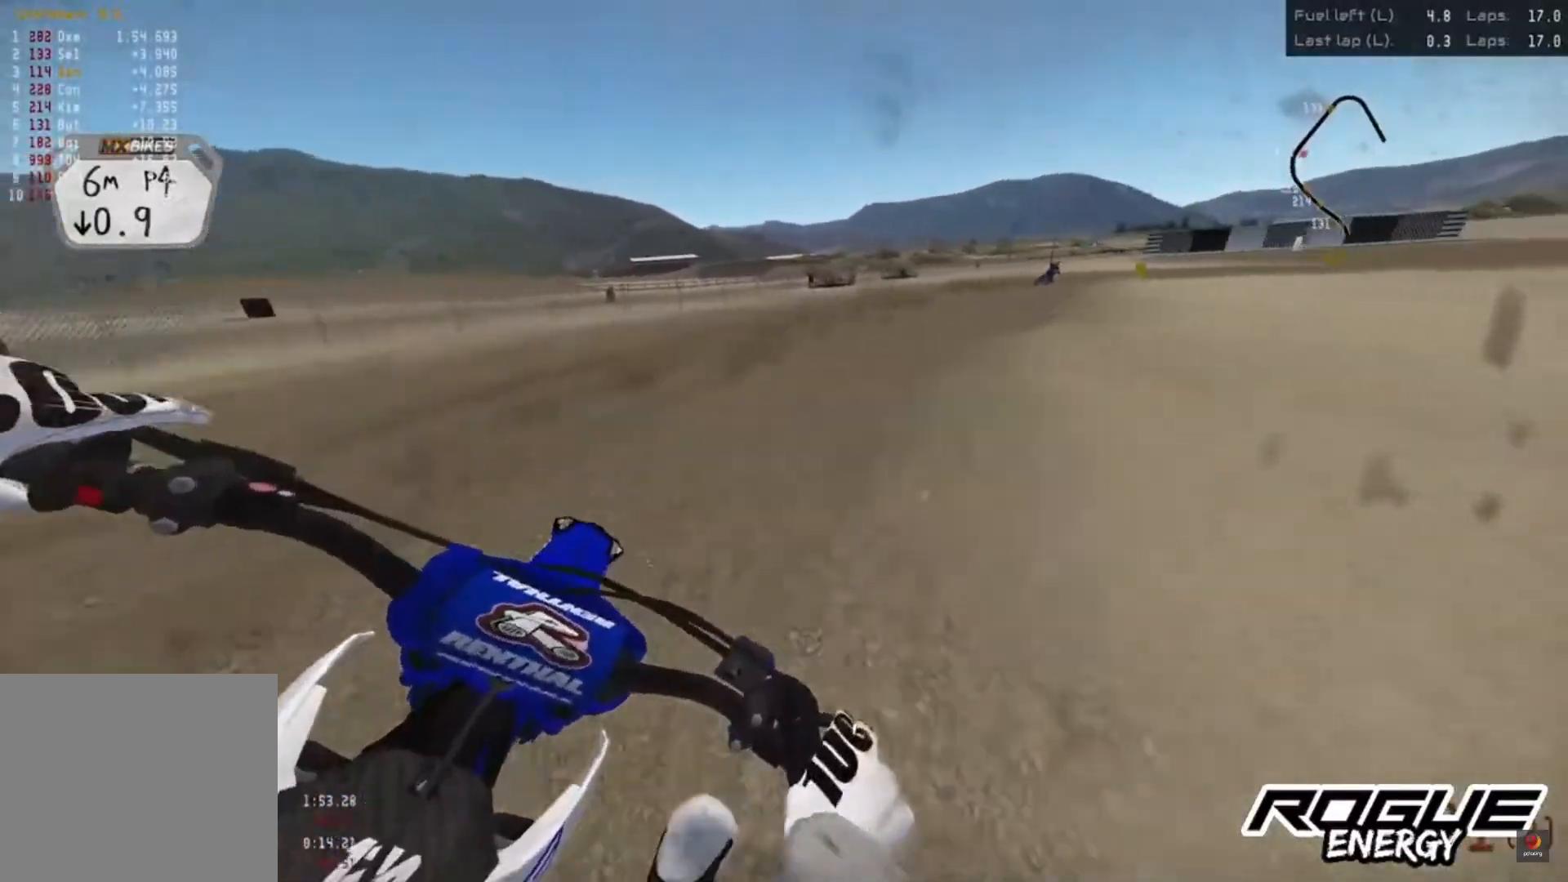
{"buttons": ["CROSS", "R2"], "left_stick": "up-right", "right_stick": "center", "events": [[467, "CROSS", "down"]]}
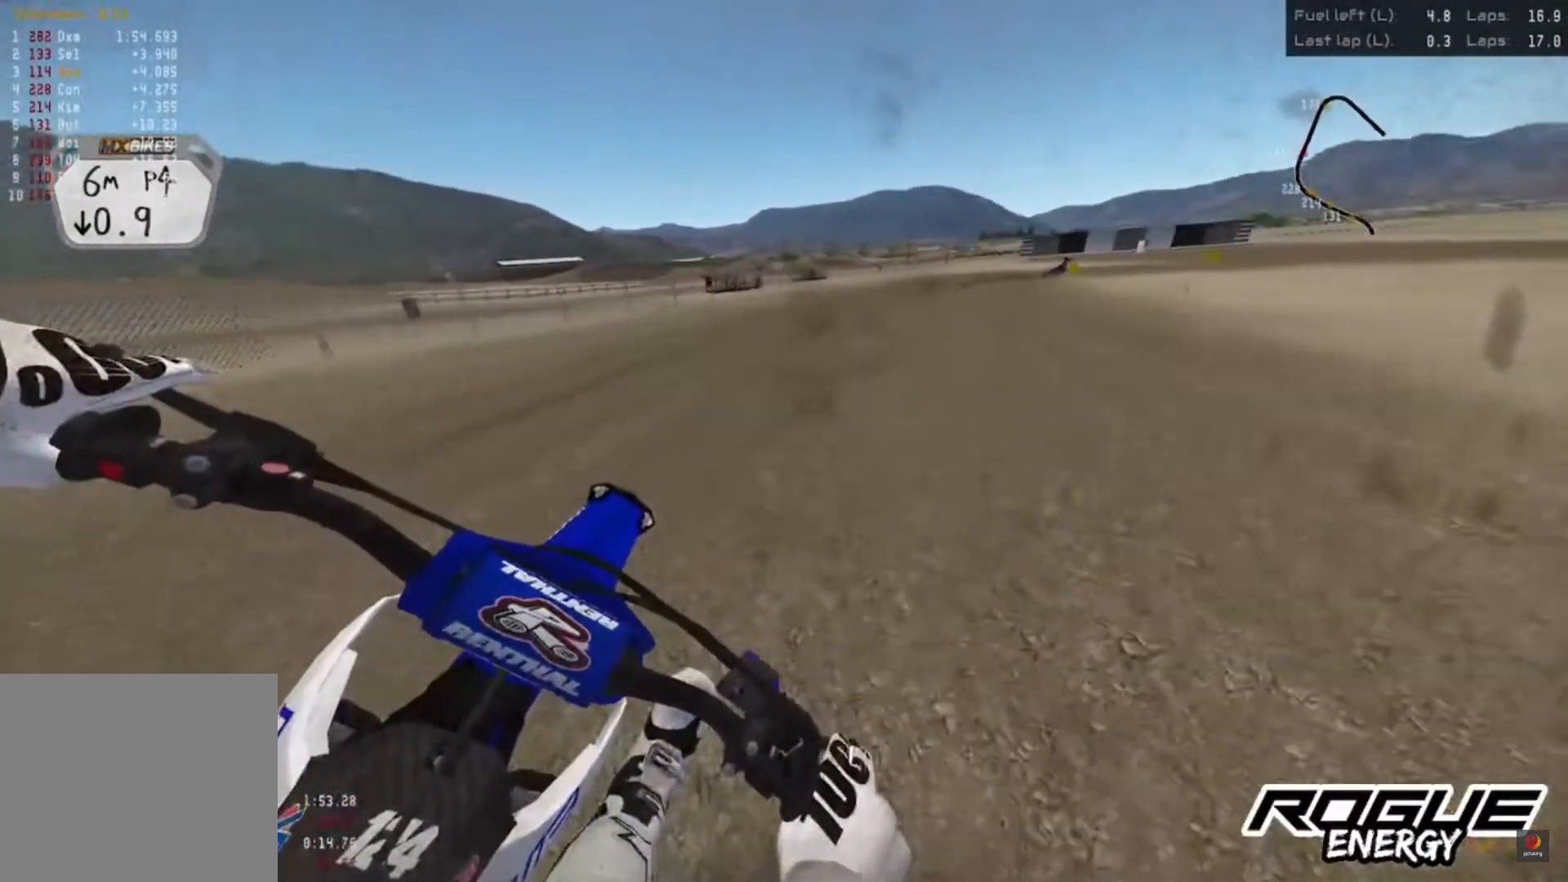
{"buttons": ["R2"], "left_stick": "up-right", "right_stick": "down", "events": [[33, "CROSS", "up"], [167, "right_stick", "down"]]}
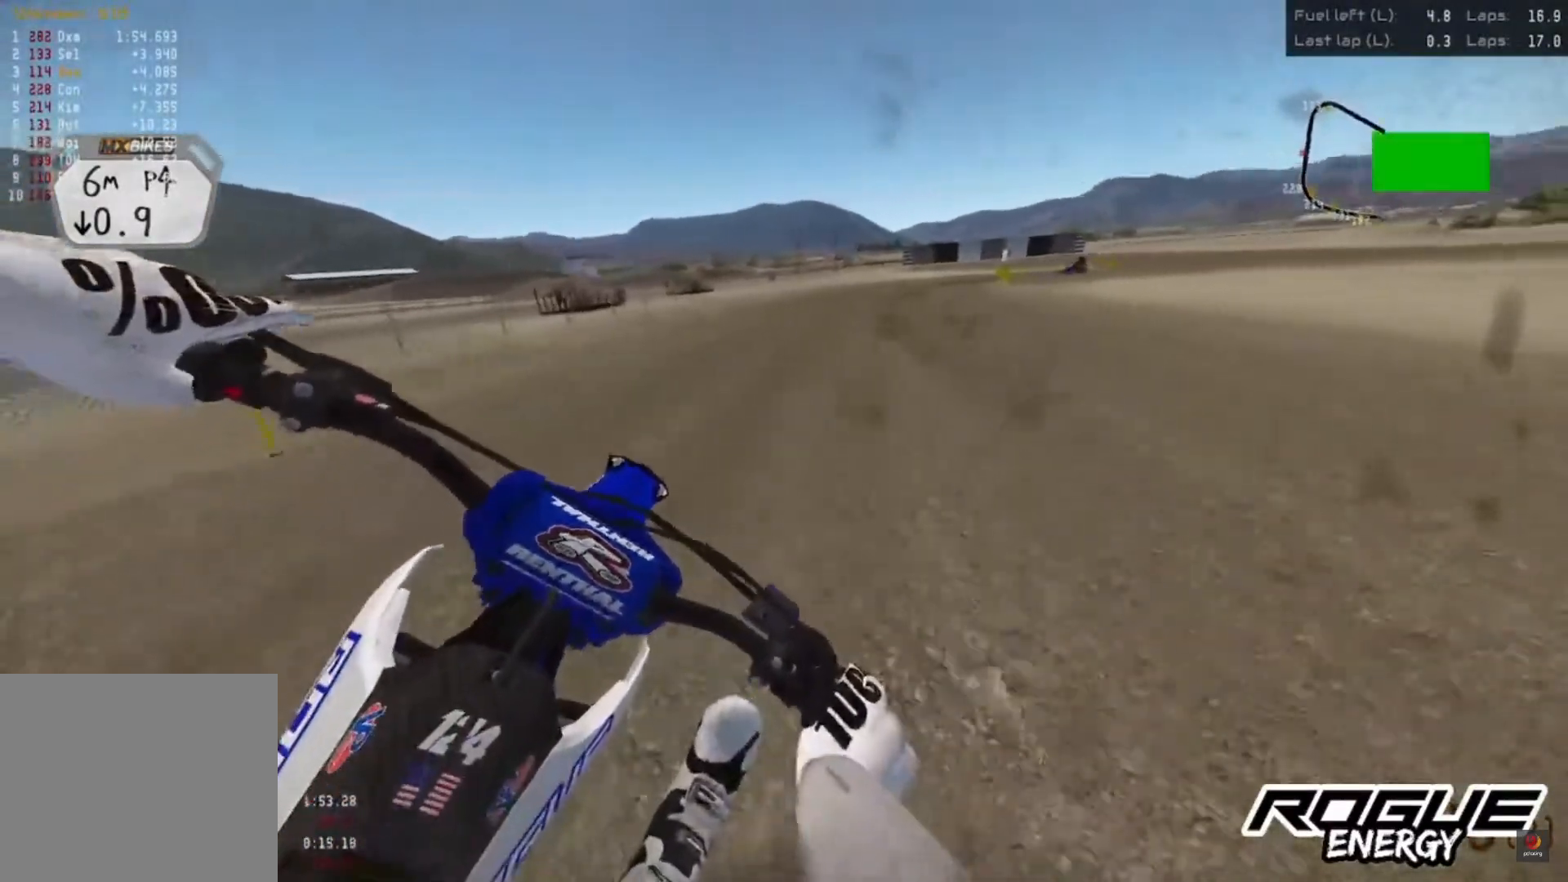
{"buttons": ["R2"], "left_stick": "up-right", "right_stick": "down", "events": []}
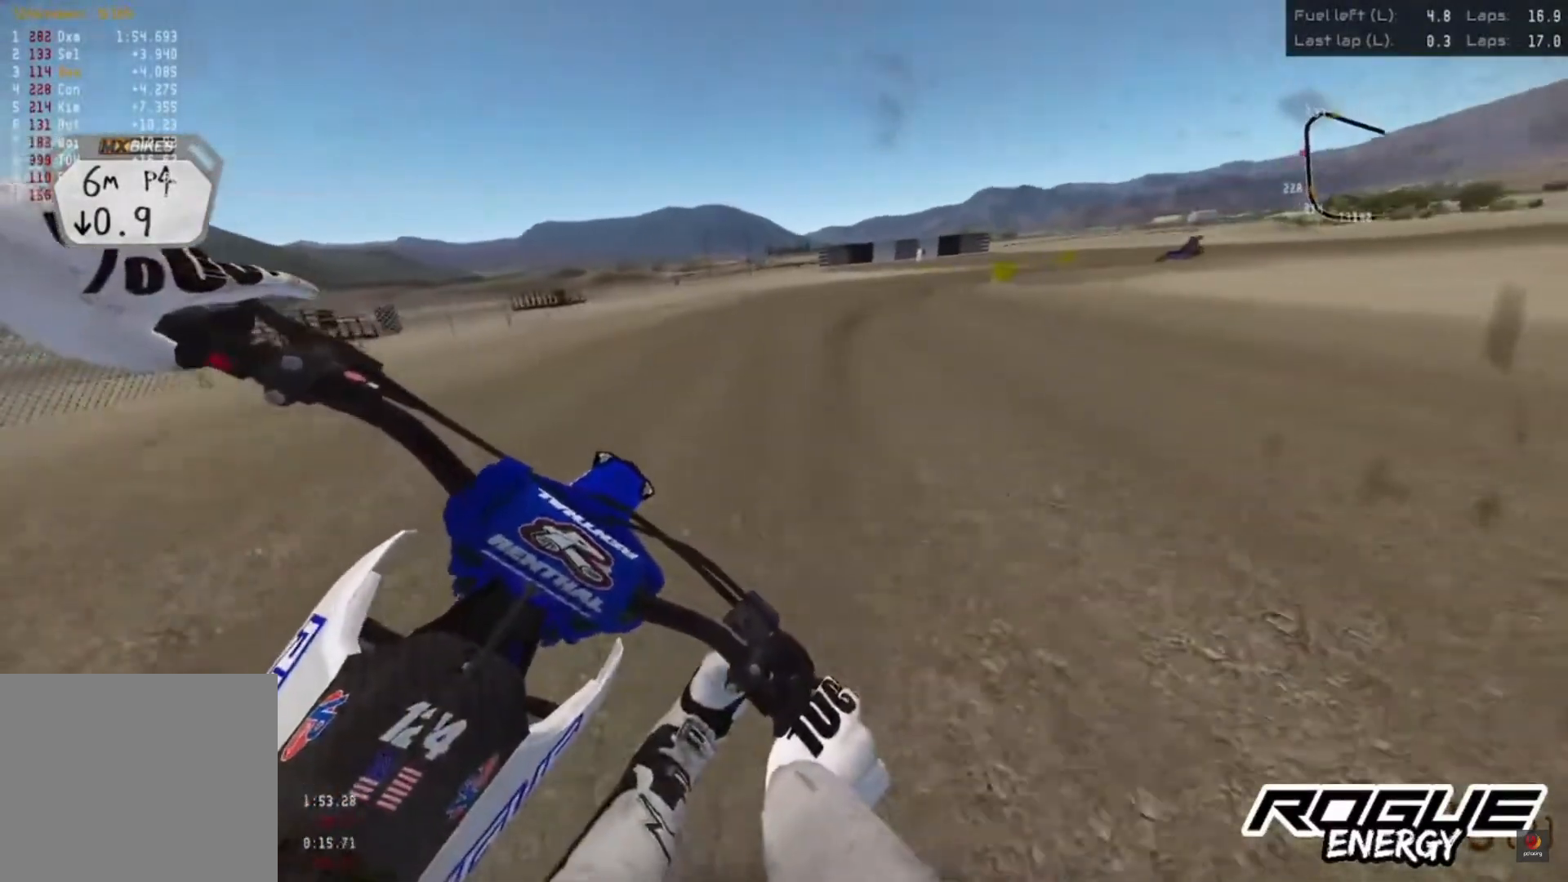
{"buttons": [], "left_stick": "up-right", "right_stick": "down", "events": [[33, "right_stick", "center"], [133, "R2", "up"], [167, "SQUARE", "down"], [217, "SQUARE", "up"], [333, "right_stick", "down"]]}
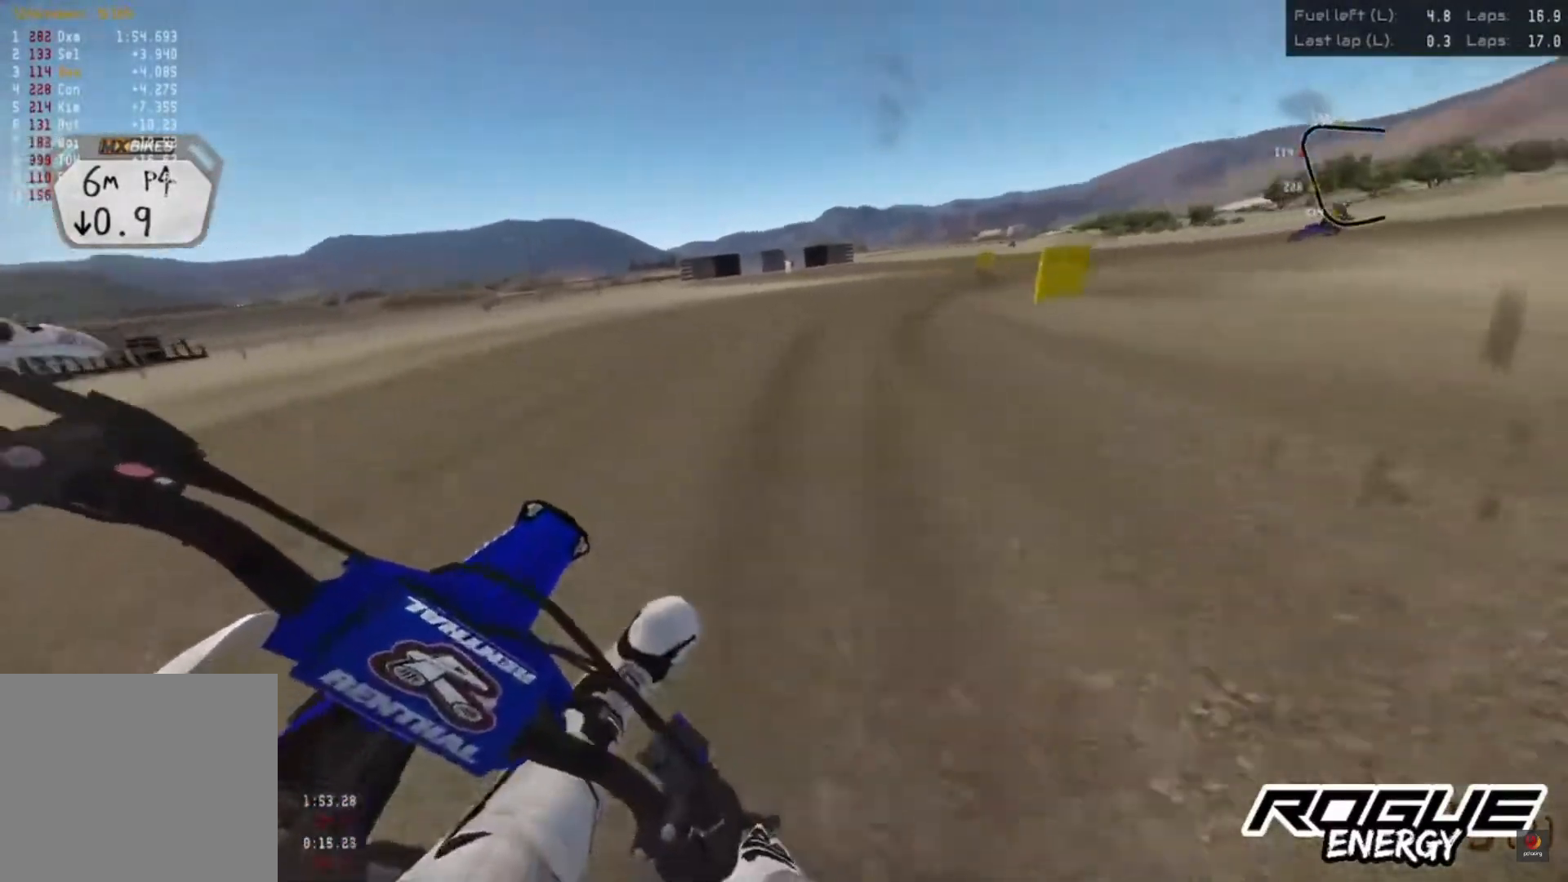
{"buttons": ["R2"], "left_stick": "up-right", "right_stick": "down", "events": [[217, "R2", "down"]]}
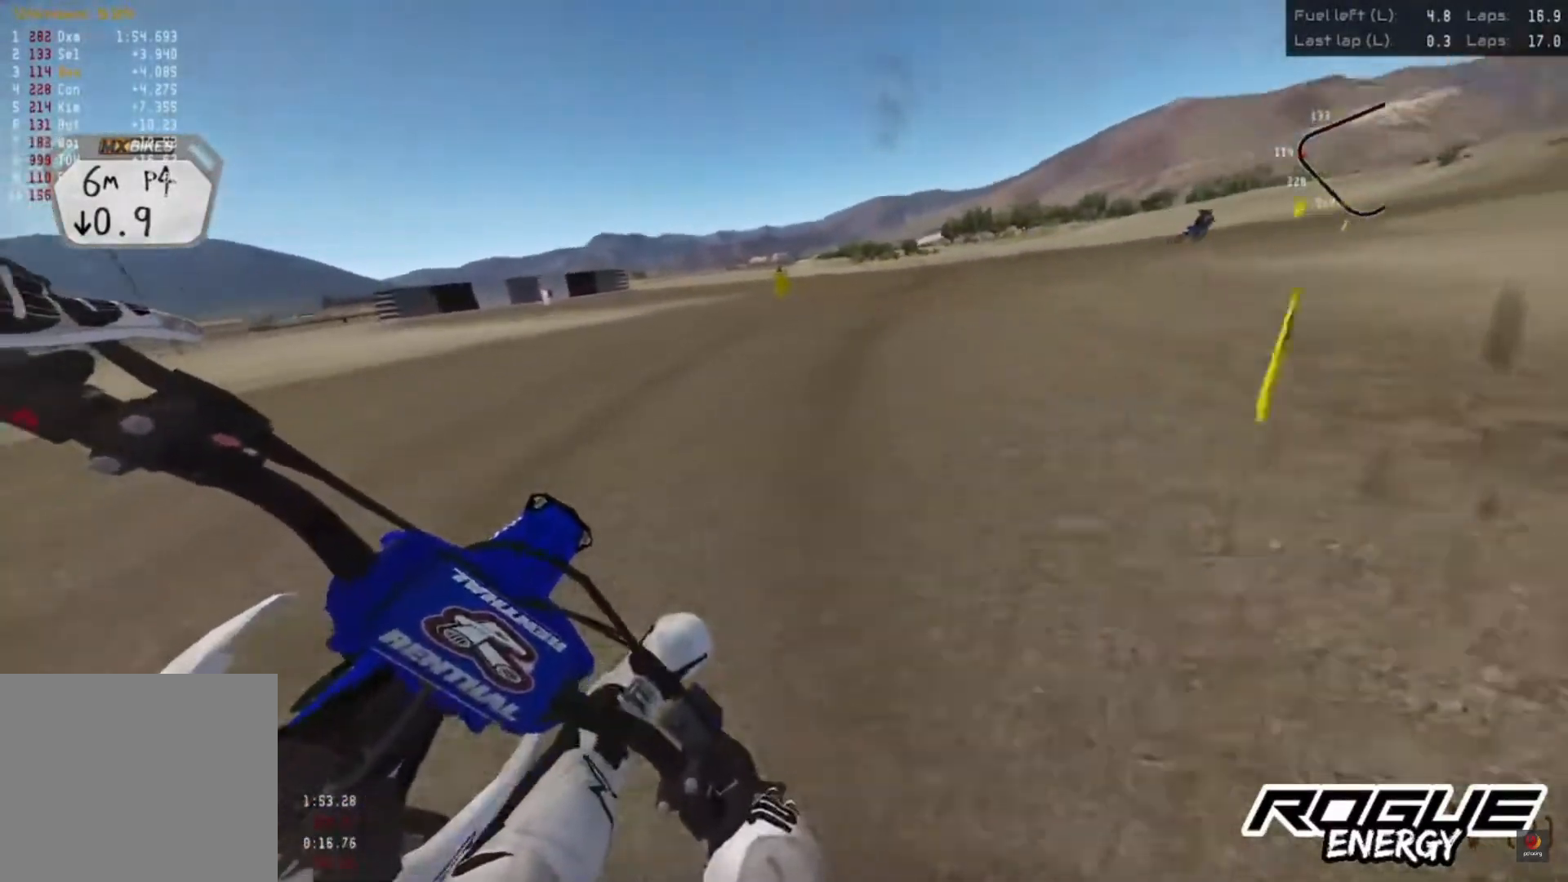
{"buttons": ["R2"], "left_stick": "up-right", "right_stick": "down", "events": []}
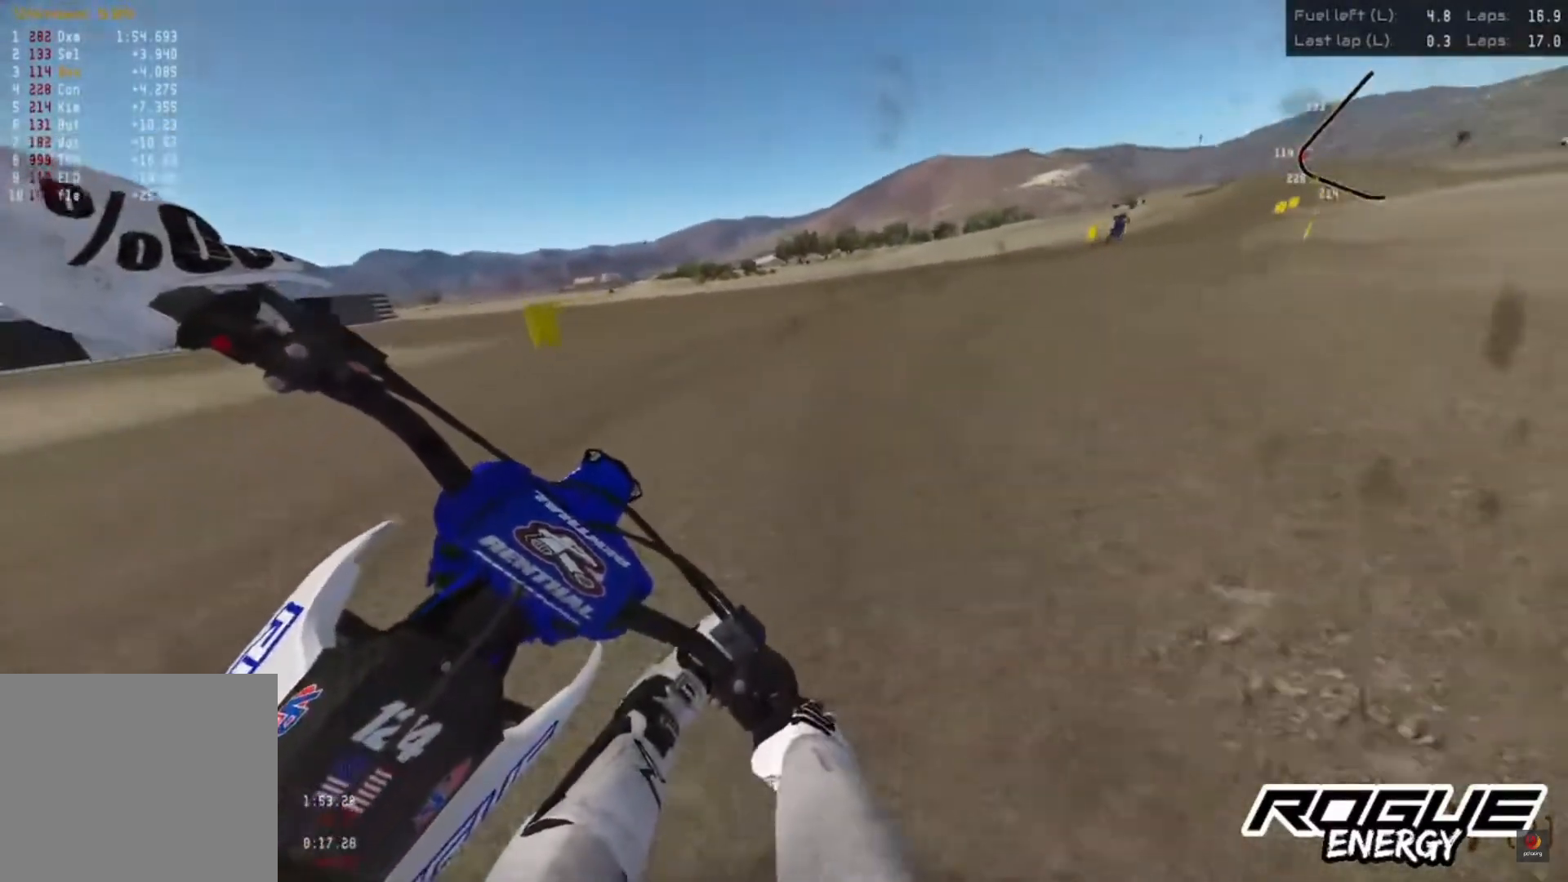
{"buttons": ["R2"], "left_stick": "up-right", "right_stick": "down", "events": []}
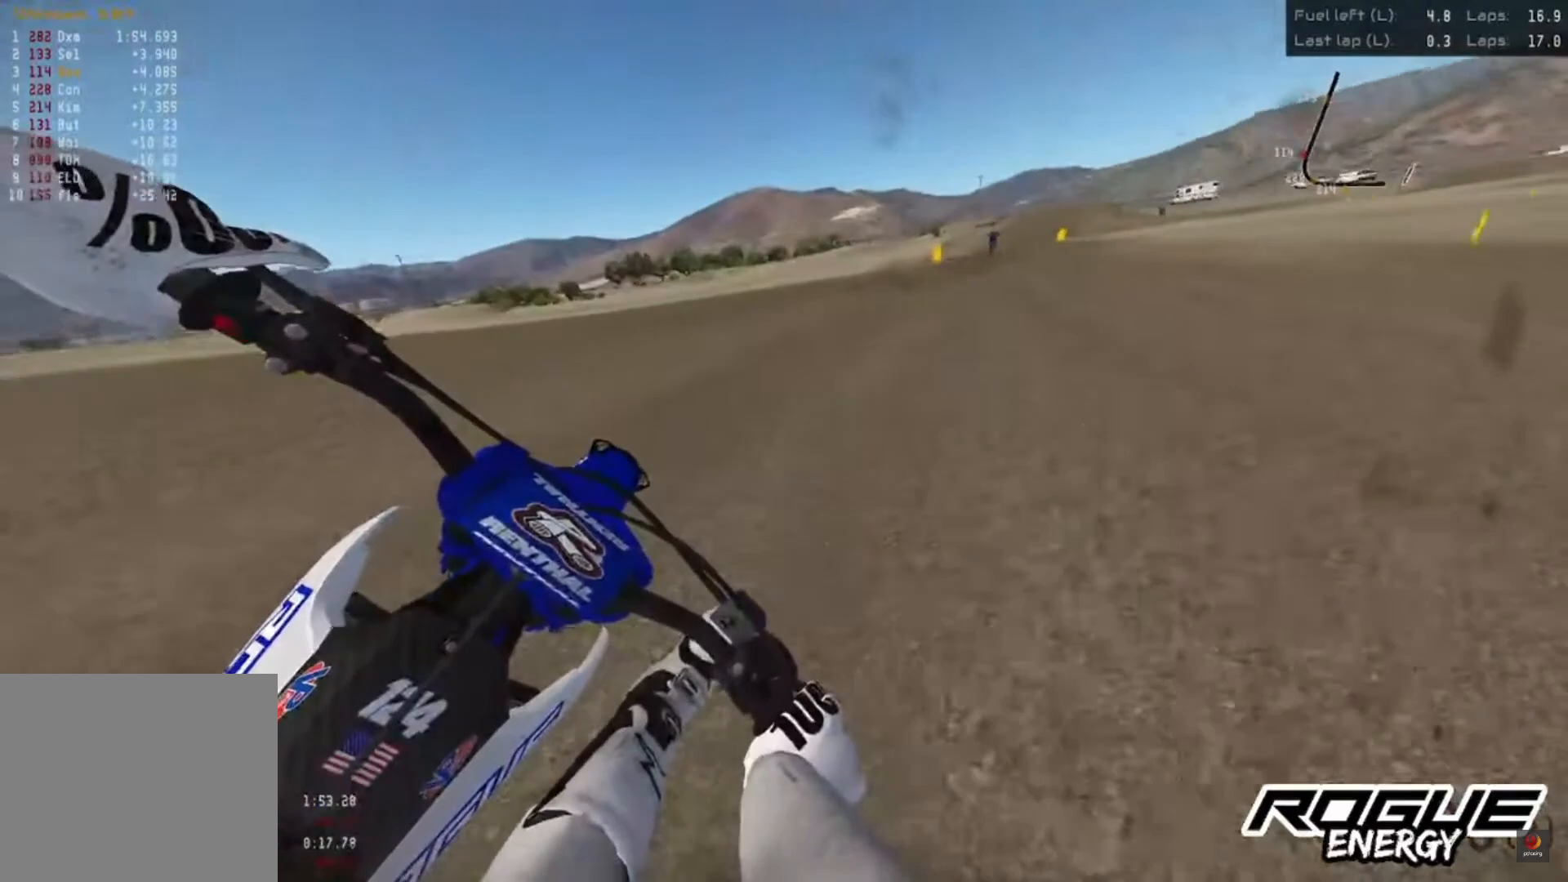
{"buttons": ["CROSS", "R2"], "left_stick": "up-right", "right_stick": "center", "events": [[200, "right_stick", "center"], [500, "CROSS", "down"]]}
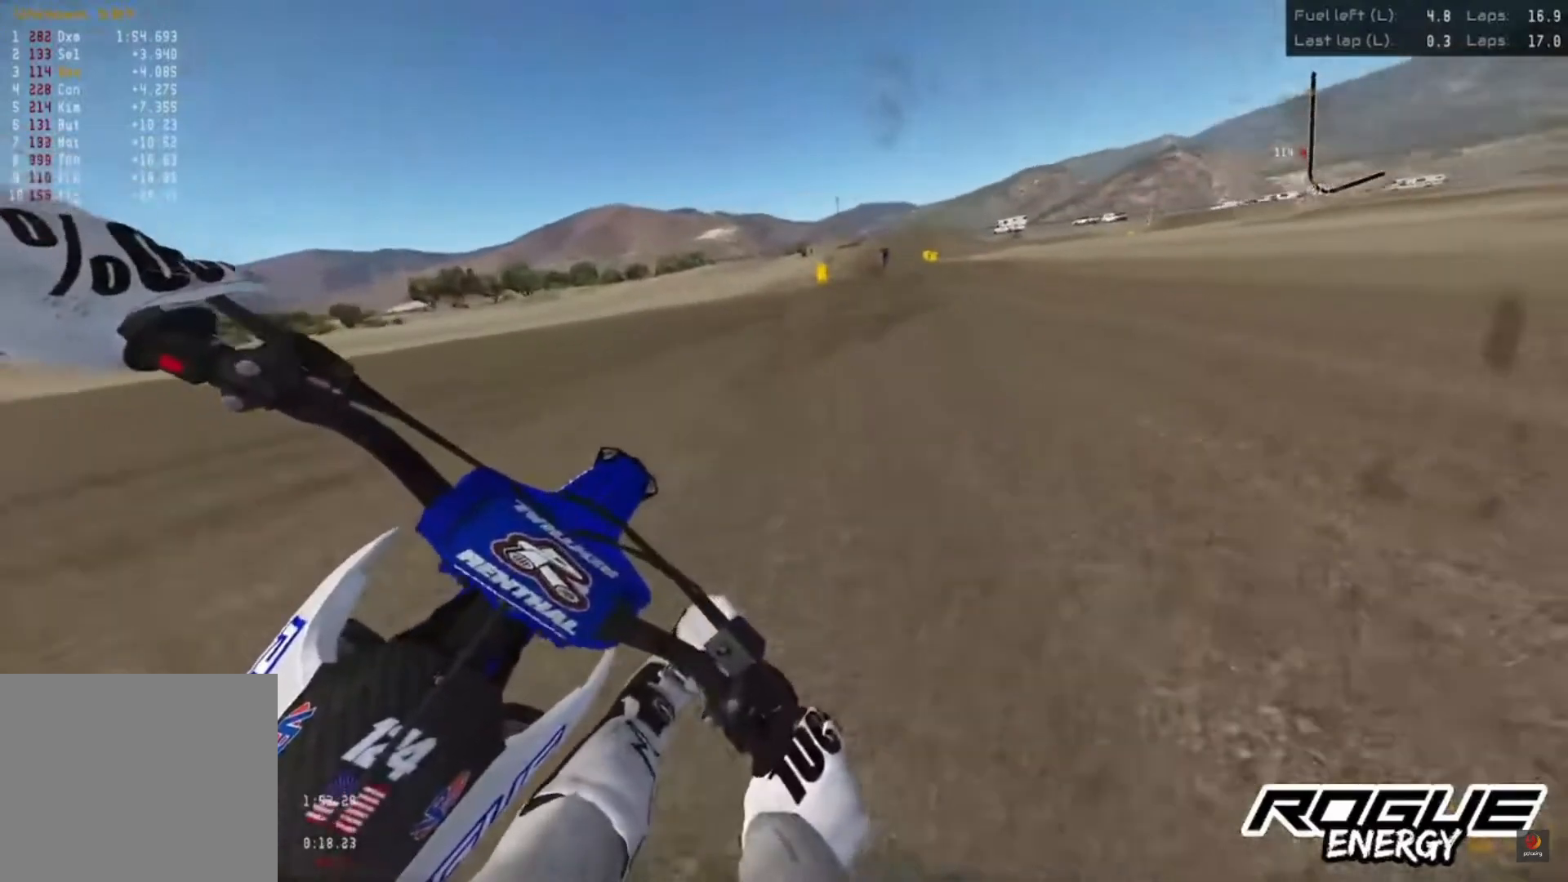
{"buttons": ["R2"], "left_stick": "up-right", "right_stick": "center", "events": [[100, "CROSS", "up"]]}
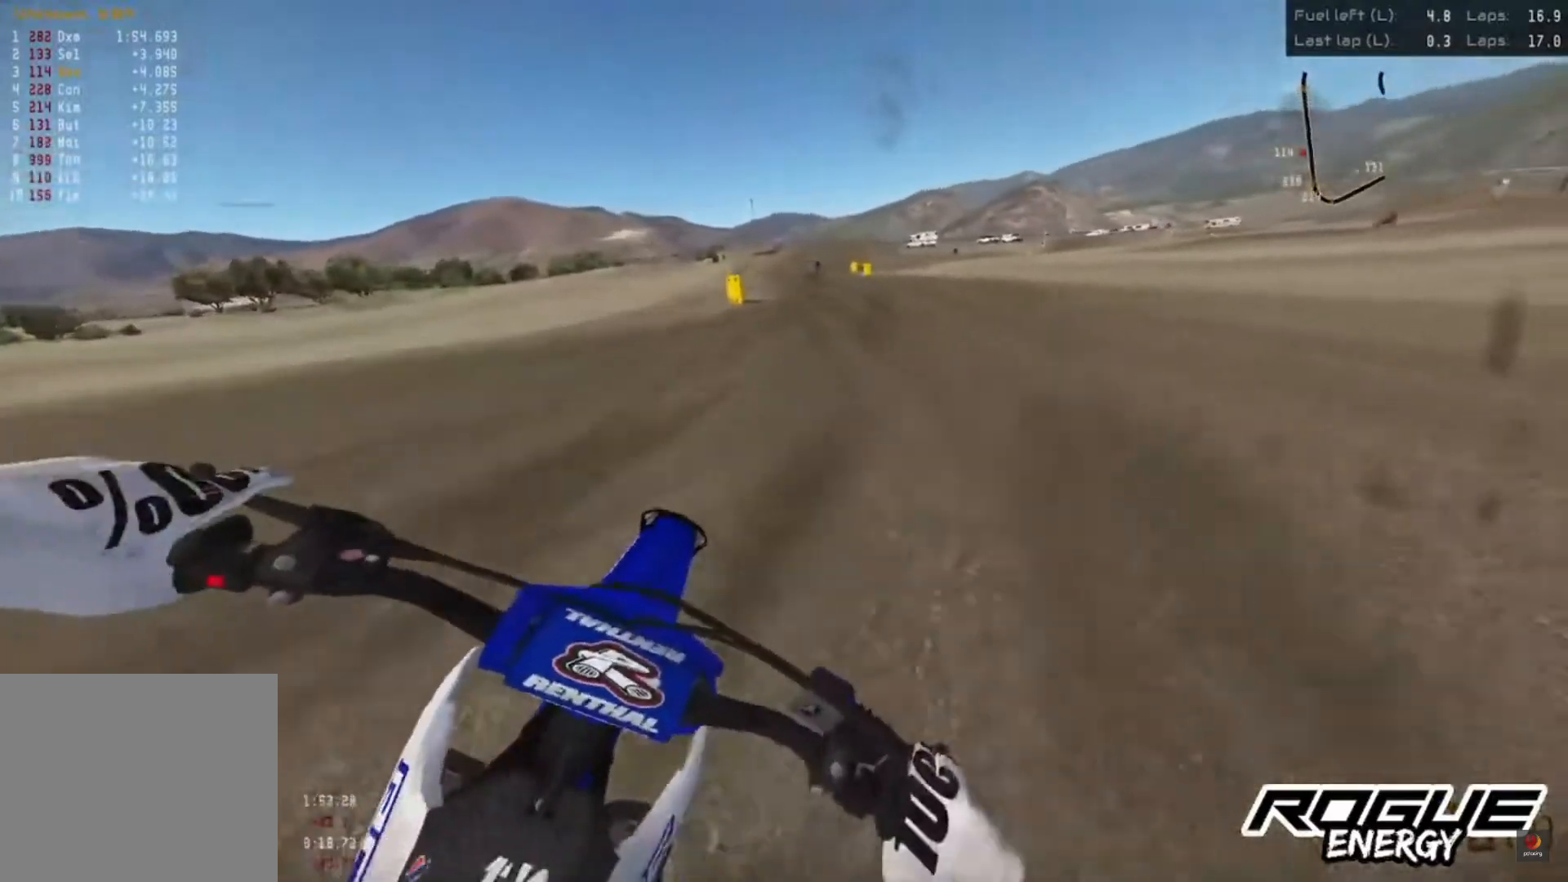
{"buttons": ["R2"], "left_stick": "center", "right_stick": "center", "events": [[350, "left_stick", "center"]]}
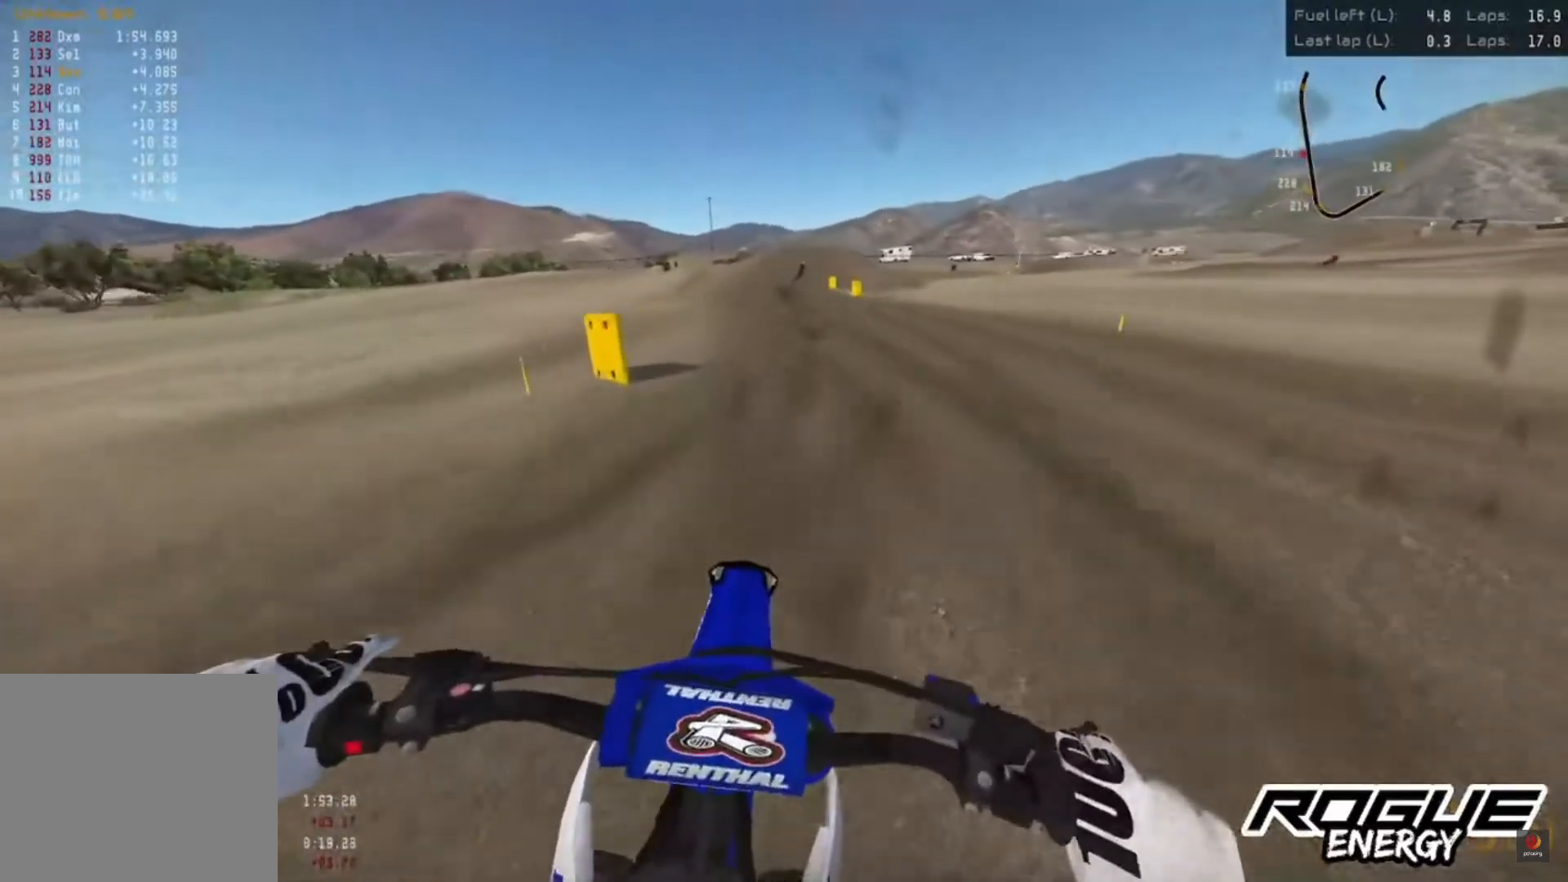
{"buttons": ["R2"], "left_stick": "center", "right_stick": "center", "events": []}
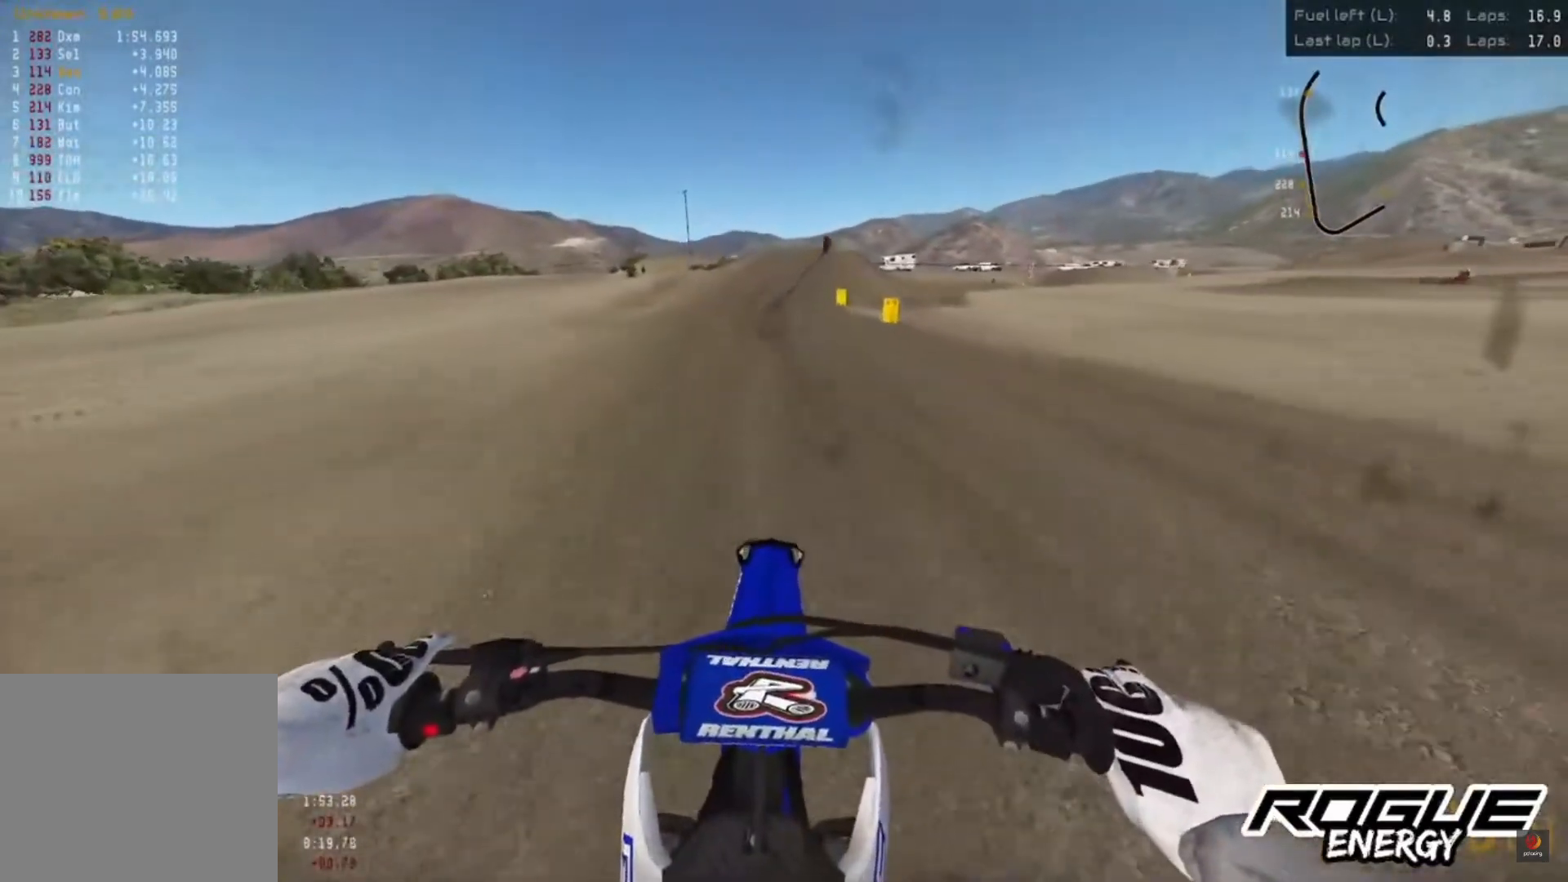
{"buttons": ["R2"], "left_stick": "center", "right_stick": "center", "events": []}
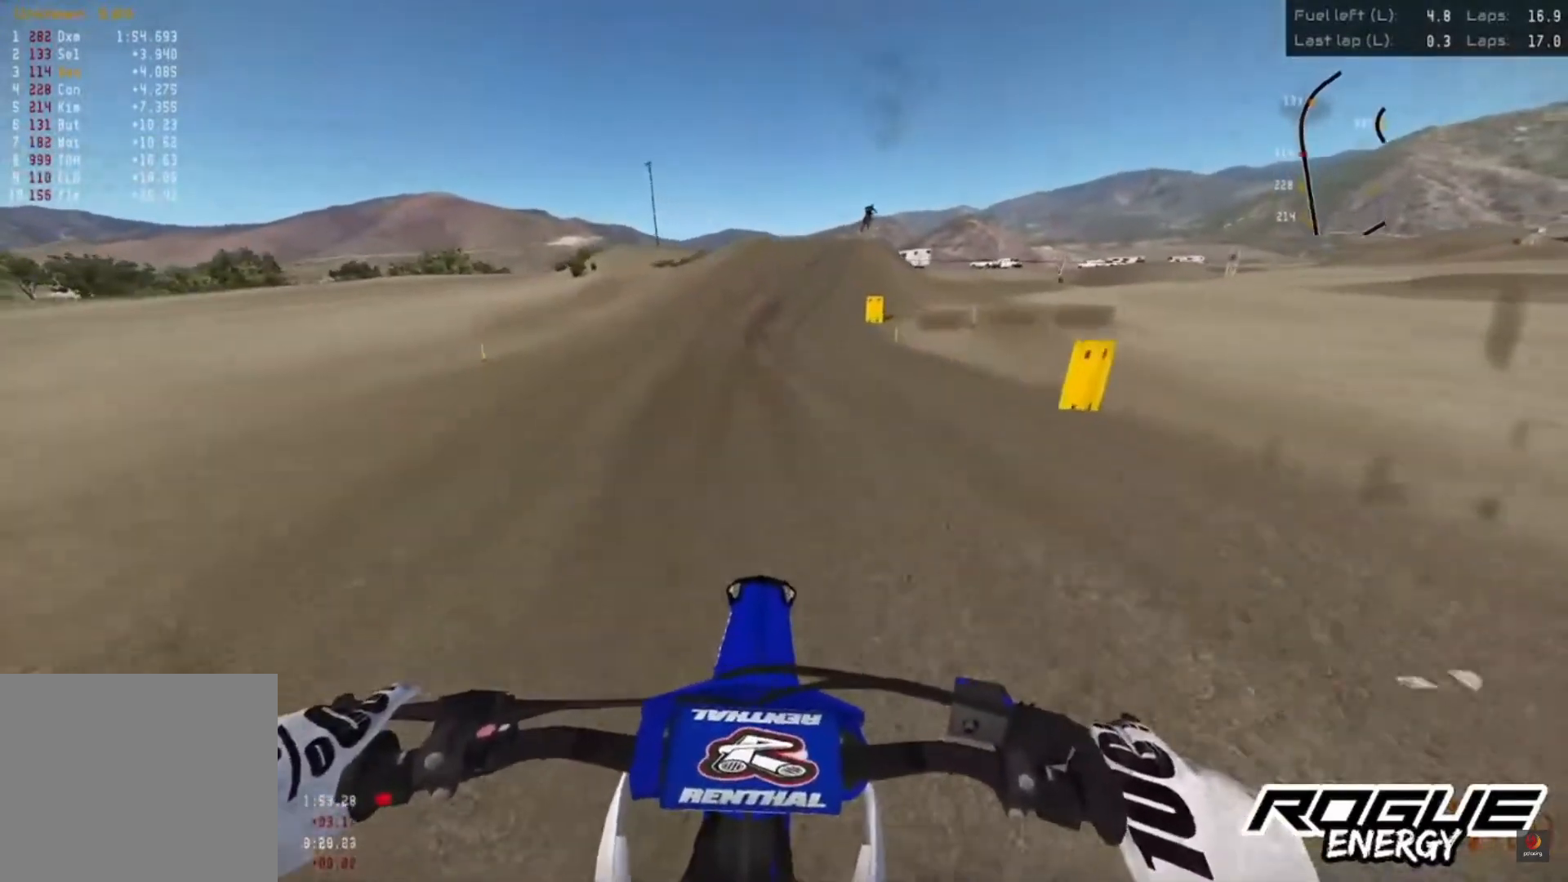
{"buttons": [], "left_stick": "center", "right_stick": "center", "events": [[233, "R2", "up"], [400, "SQUARE", "down"], [467, "SQUARE", "up"]]}
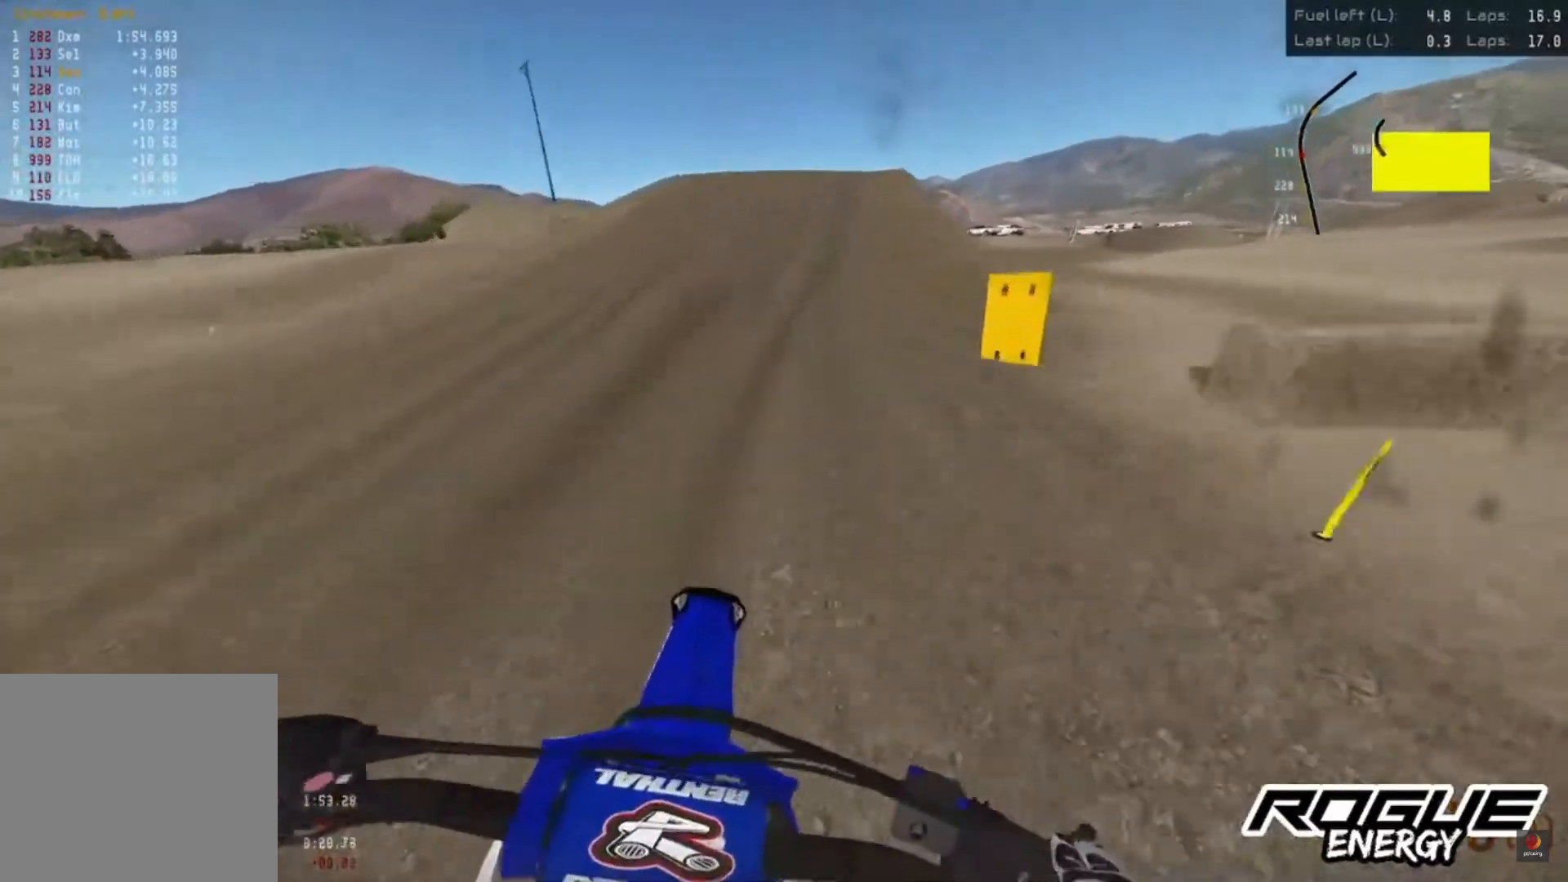
{"buttons": ["L2"], "left_stick": "center", "right_stick": "center", "events": [[33, "L2", "down"], [200, "L2", "up"], [300, "L2", "down"]]}
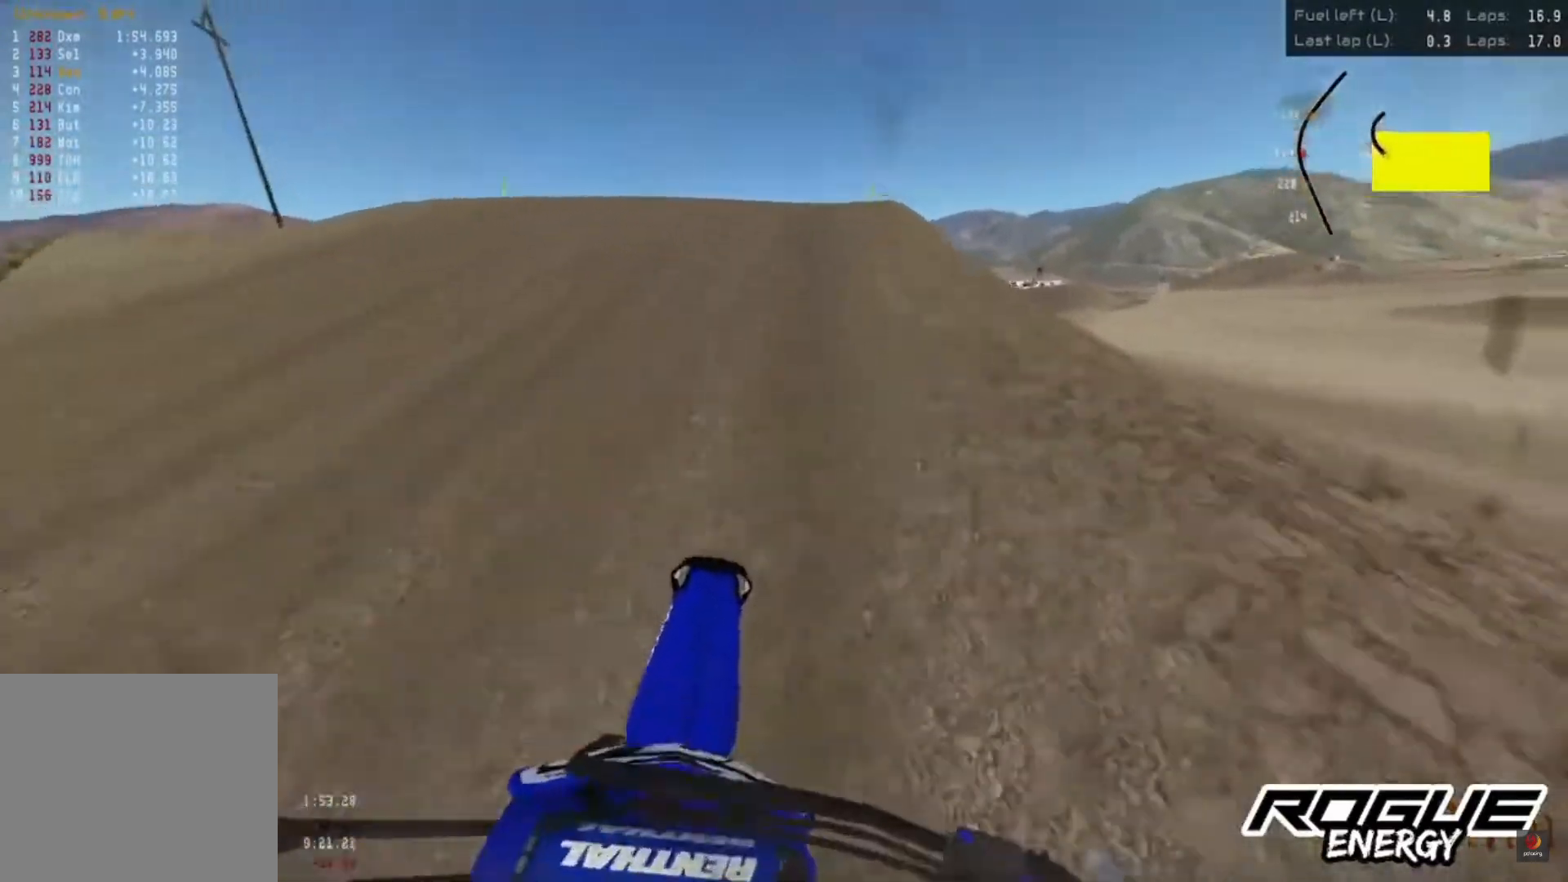
{"buttons": [], "left_stick": "center", "right_stick": "center", "events": [[67, "L2", "up"]]}
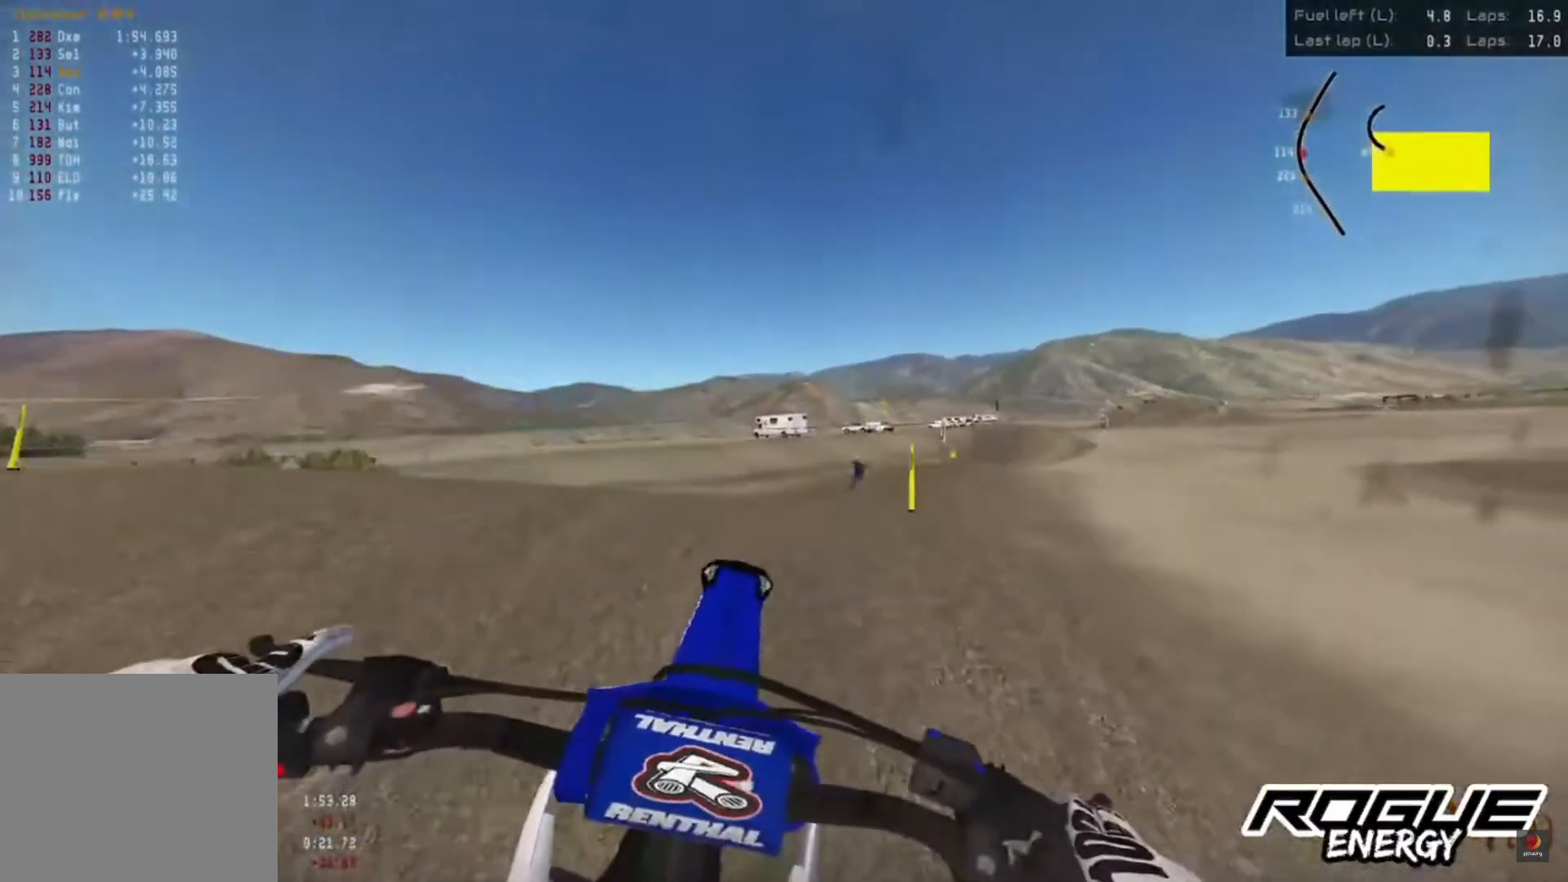
{"buttons": ["R2"], "left_stick": "center", "right_stick": "up", "events": [[250, "R2", "down"], [300, "right_stick", "up"]]}
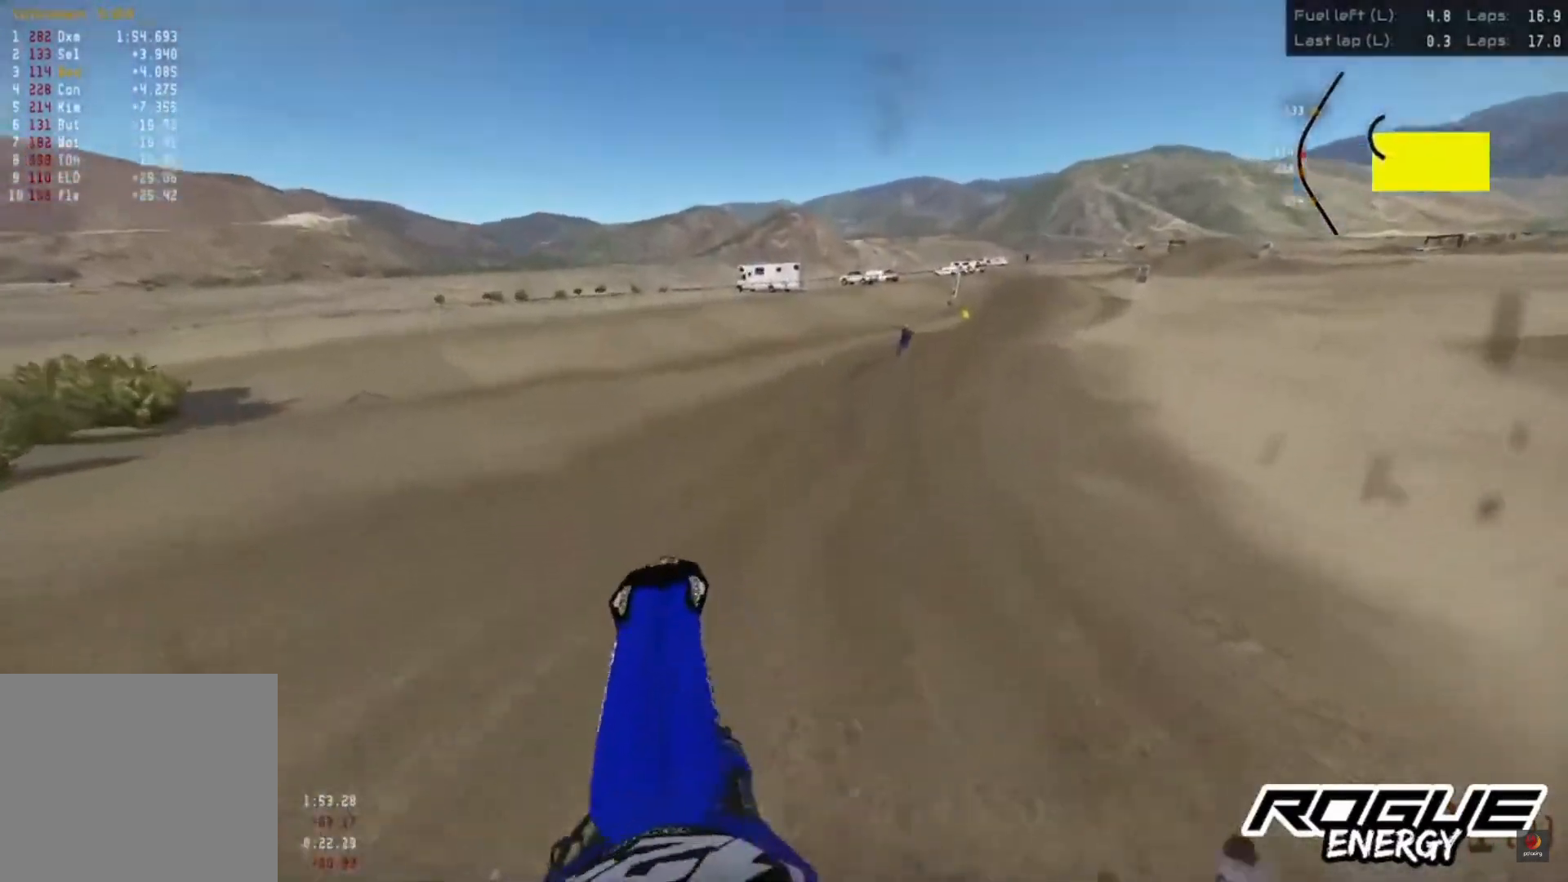
{"buttons": ["R2"], "left_stick": "center", "right_stick": "up", "events": [[17, "left_stick", "up-right"], [100, "R2", "up"], [217, "R2", "down"], [500, "left_stick", "center"]]}
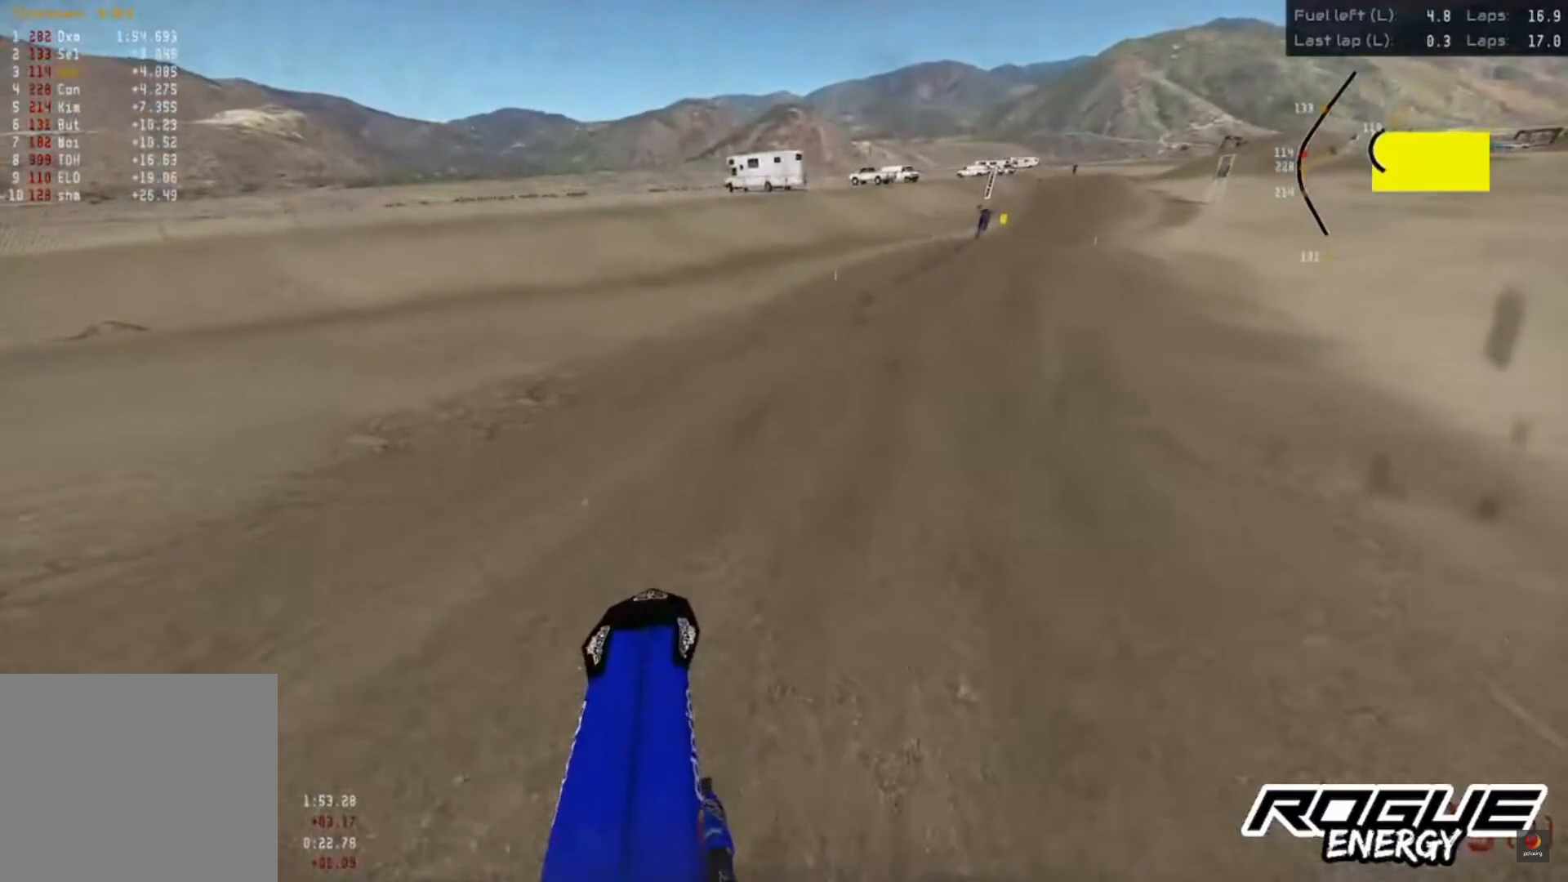
{"buttons": ["R2"], "left_stick": "center", "right_stick": "center", "events": [[33, "right_stick", "center"]]}
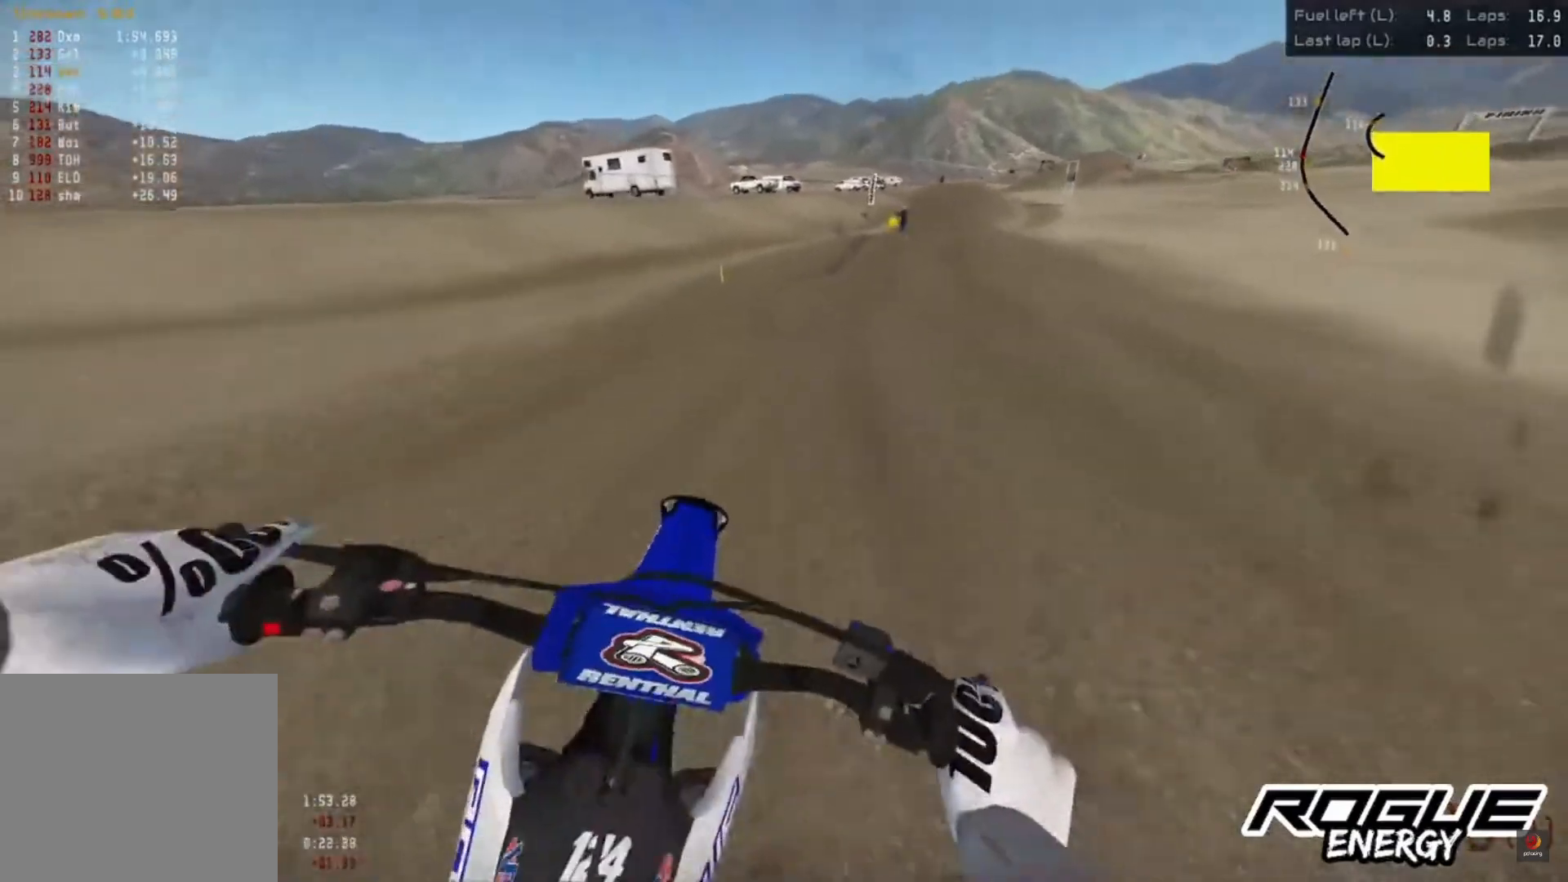
{"buttons": ["CROSS", "R2"], "left_stick": "up-right", "right_stick": "center", "events": [[50, "left_stick", "up-right"], [500, "CROSS", "down"]]}
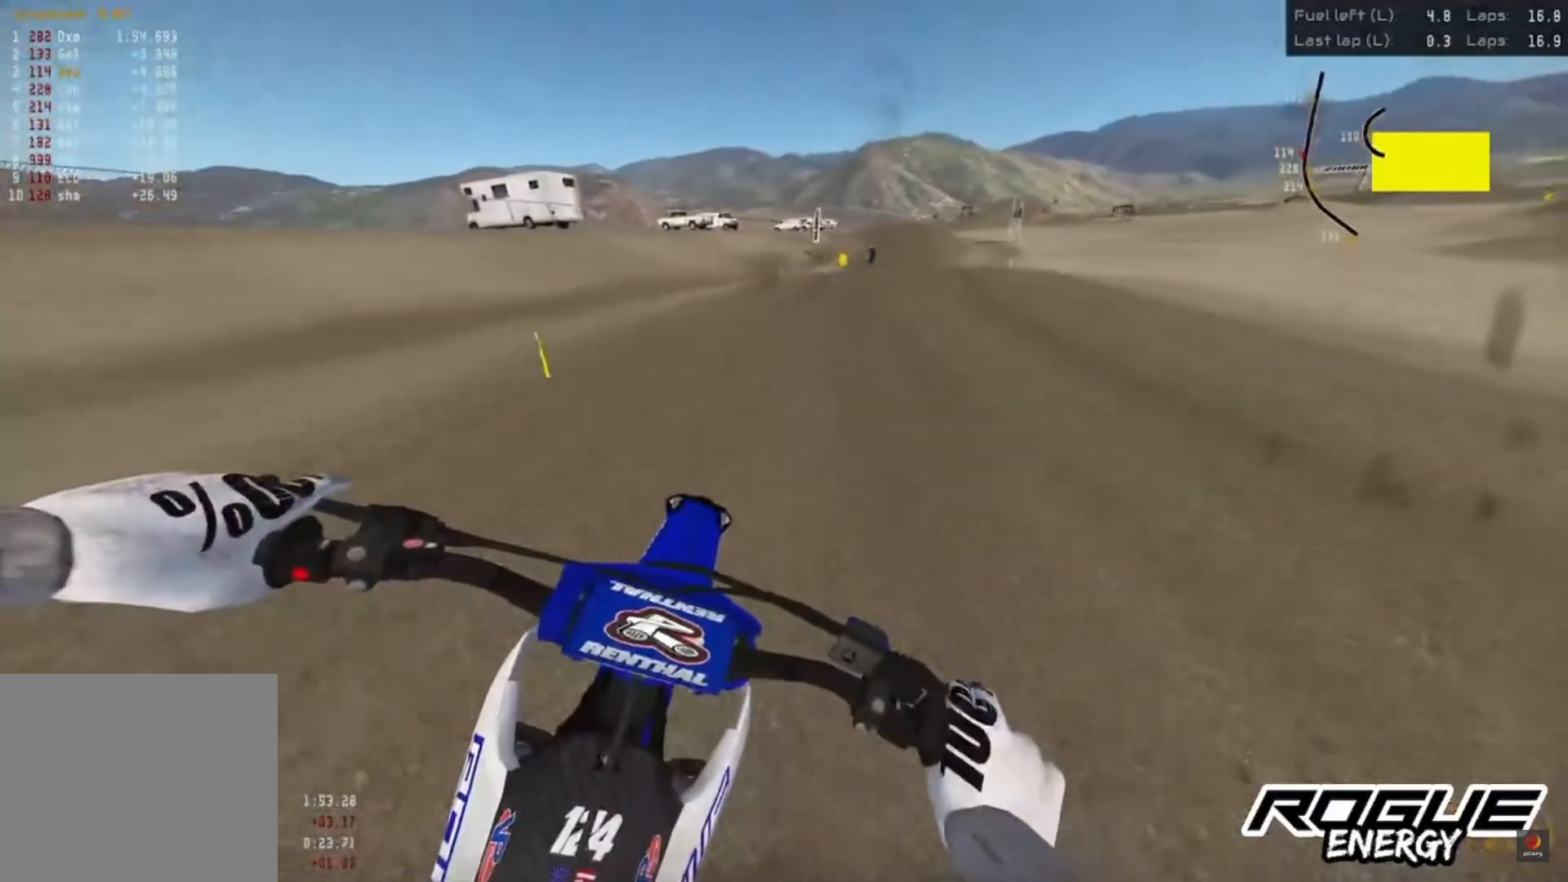
{"buttons": ["R2"], "left_stick": "up-right", "right_stick": "down", "events": [[67, "CROSS", "up"], [167, "right_stick", "down"]]}
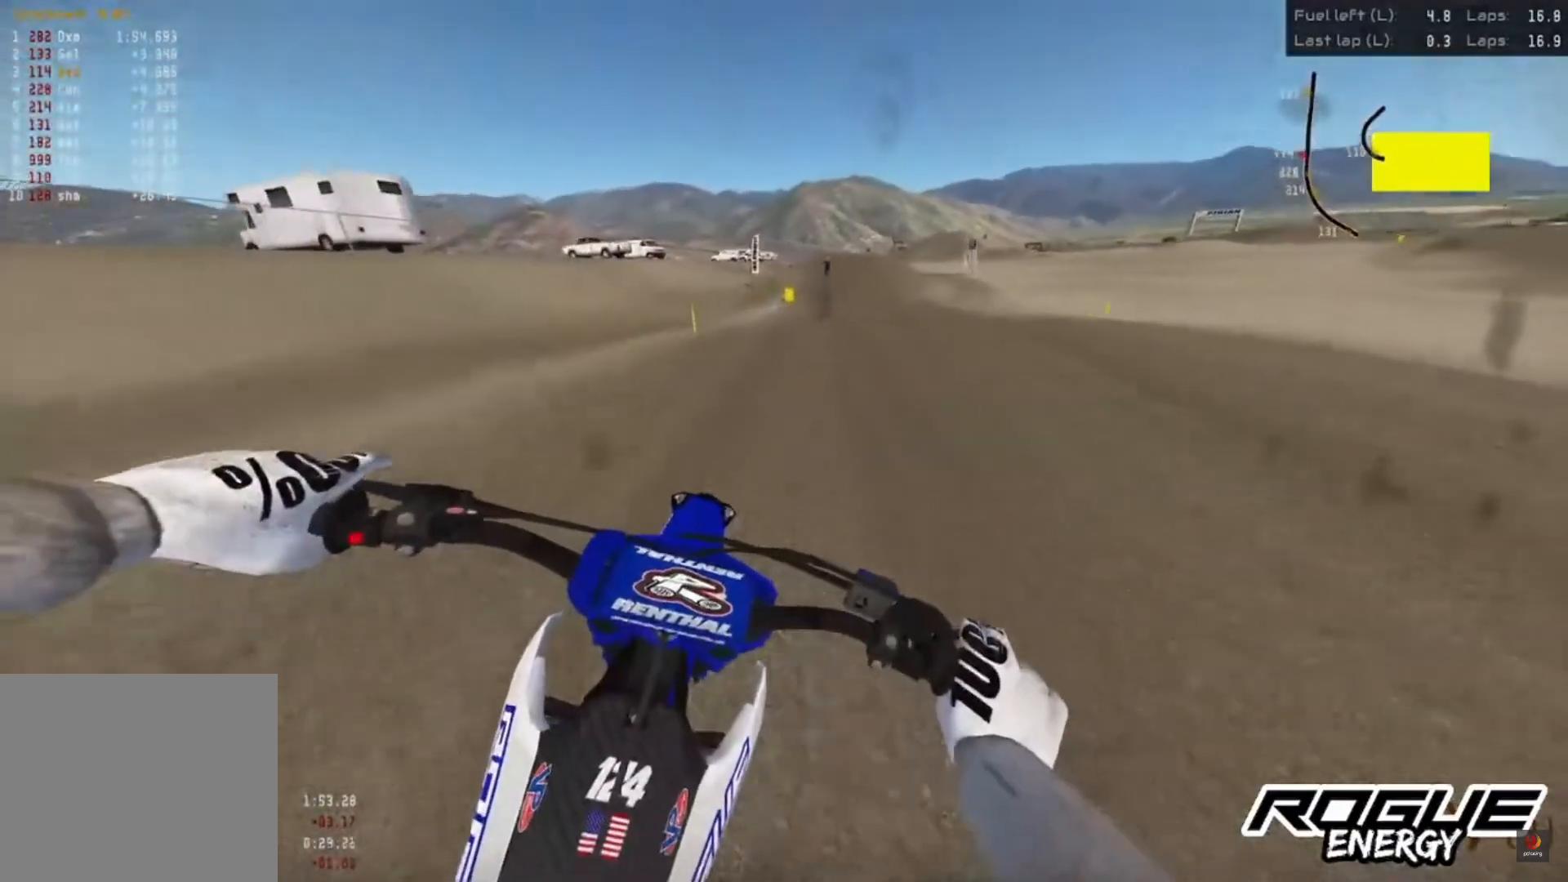
{"buttons": ["R2"], "left_stick": "center", "right_stick": "down", "events": [[33, "left_stick", "center"]]}
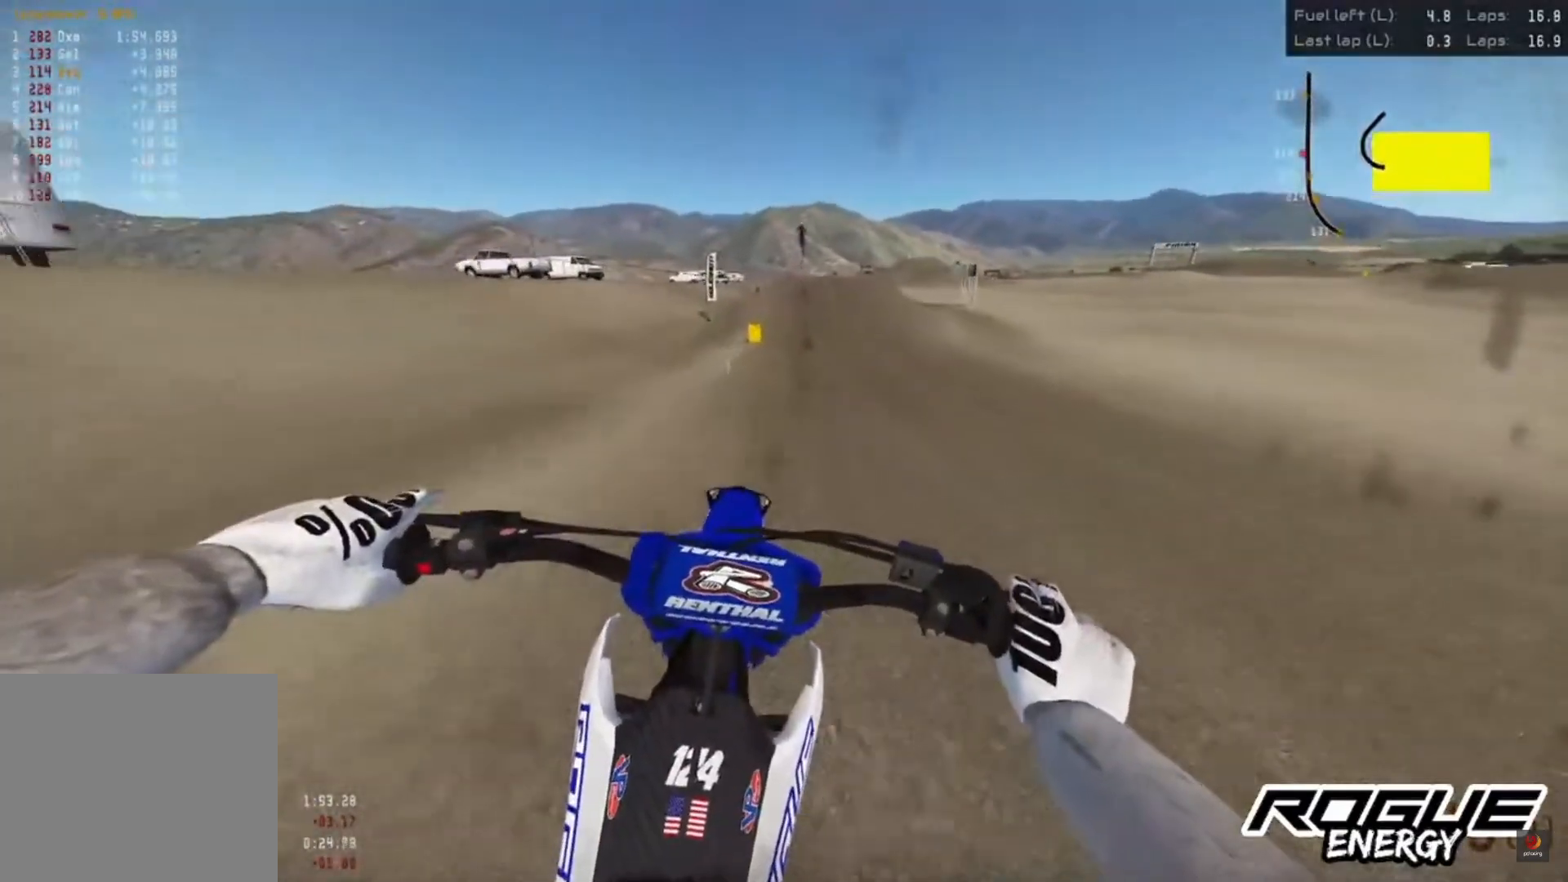
{"buttons": ["R2"], "left_stick": "center", "right_stick": "down", "events": []}
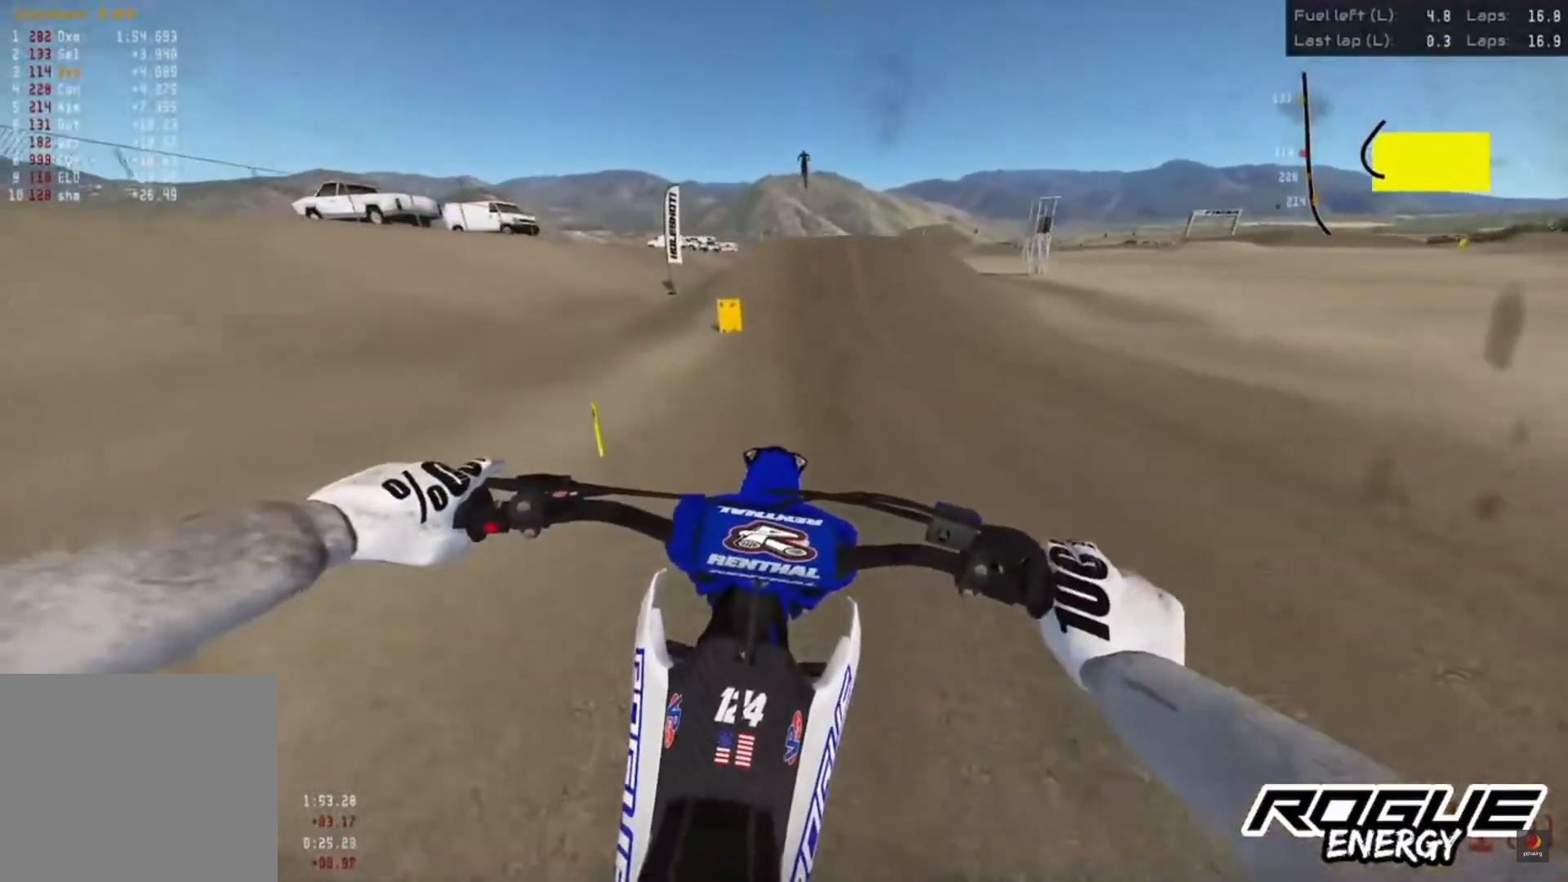
{"buttons": ["R2"], "left_stick": "center", "right_stick": "down", "events": []}
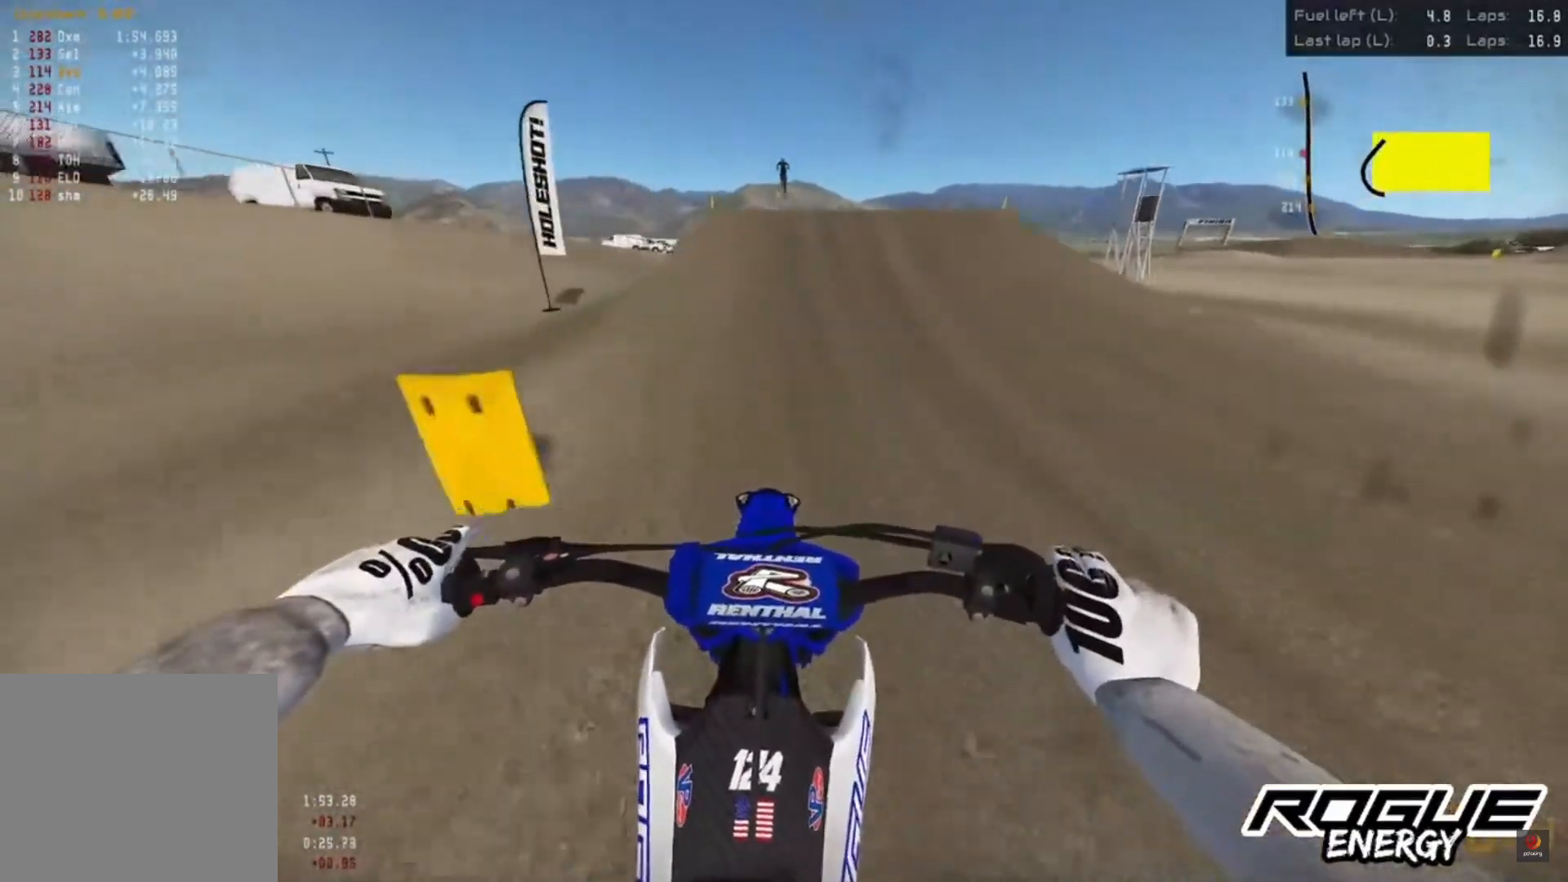
{"buttons": ["R2"], "left_stick": "center", "right_stick": "down", "events": []}
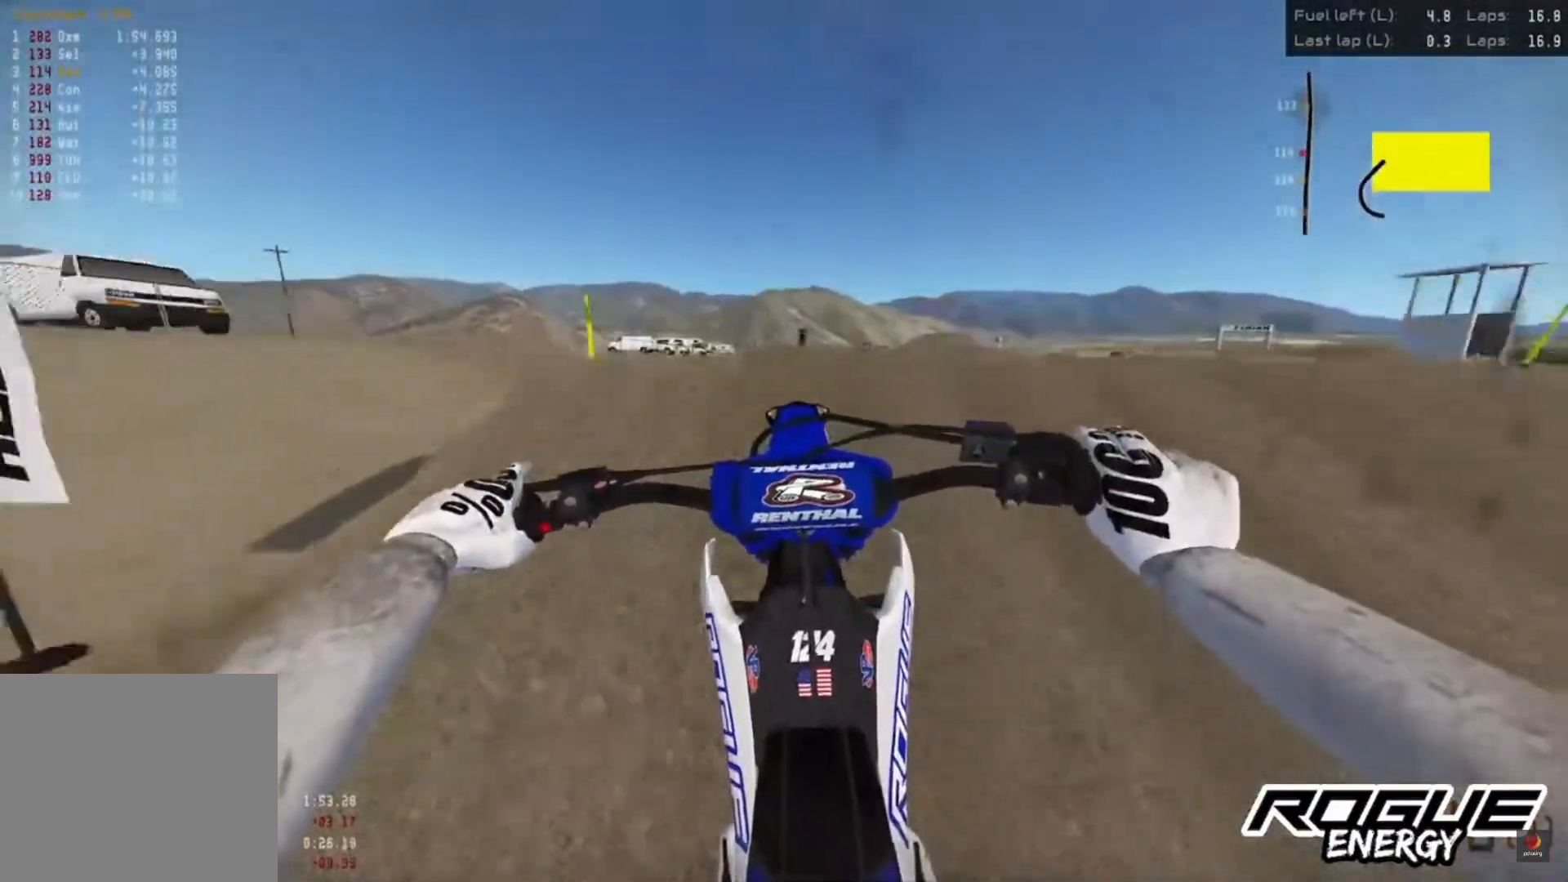
{"buttons": ["L2"], "left_stick": "center", "right_stick": "center", "events": [[150, "R2", "up"], [267, "right_stick", "center"], [433, "L2", "down"]]}
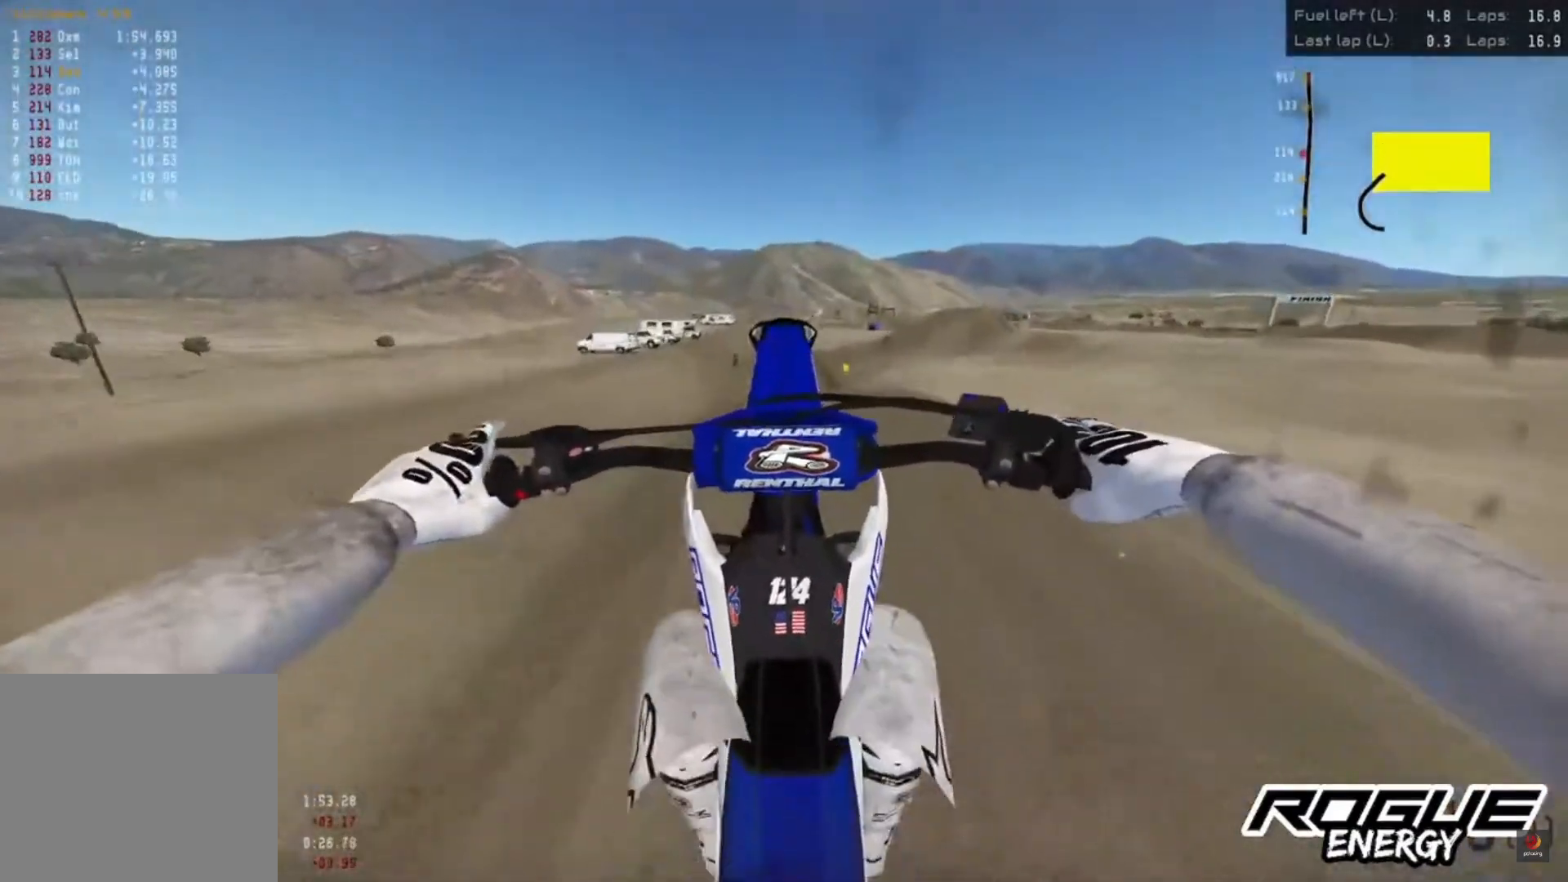
{"buttons": [], "left_stick": "center", "right_stick": "up", "events": [[117, "L2", "up"], [383, "right_stick", "up"]]}
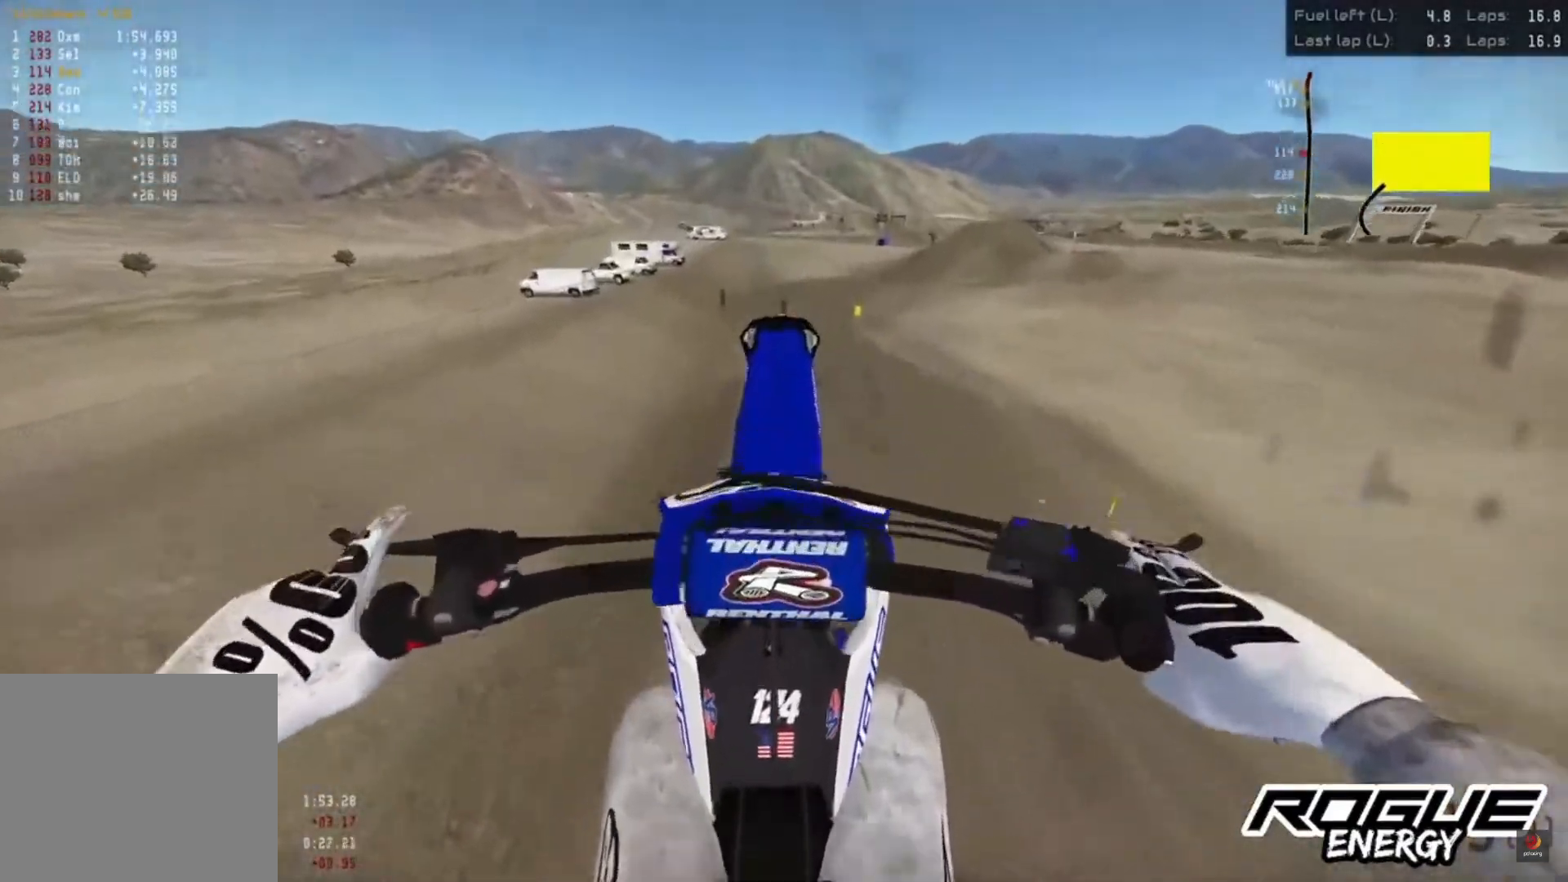
{"buttons": ["R2"], "left_stick": "center", "right_stick": "up", "events": [[250, "R2", "down"]]}
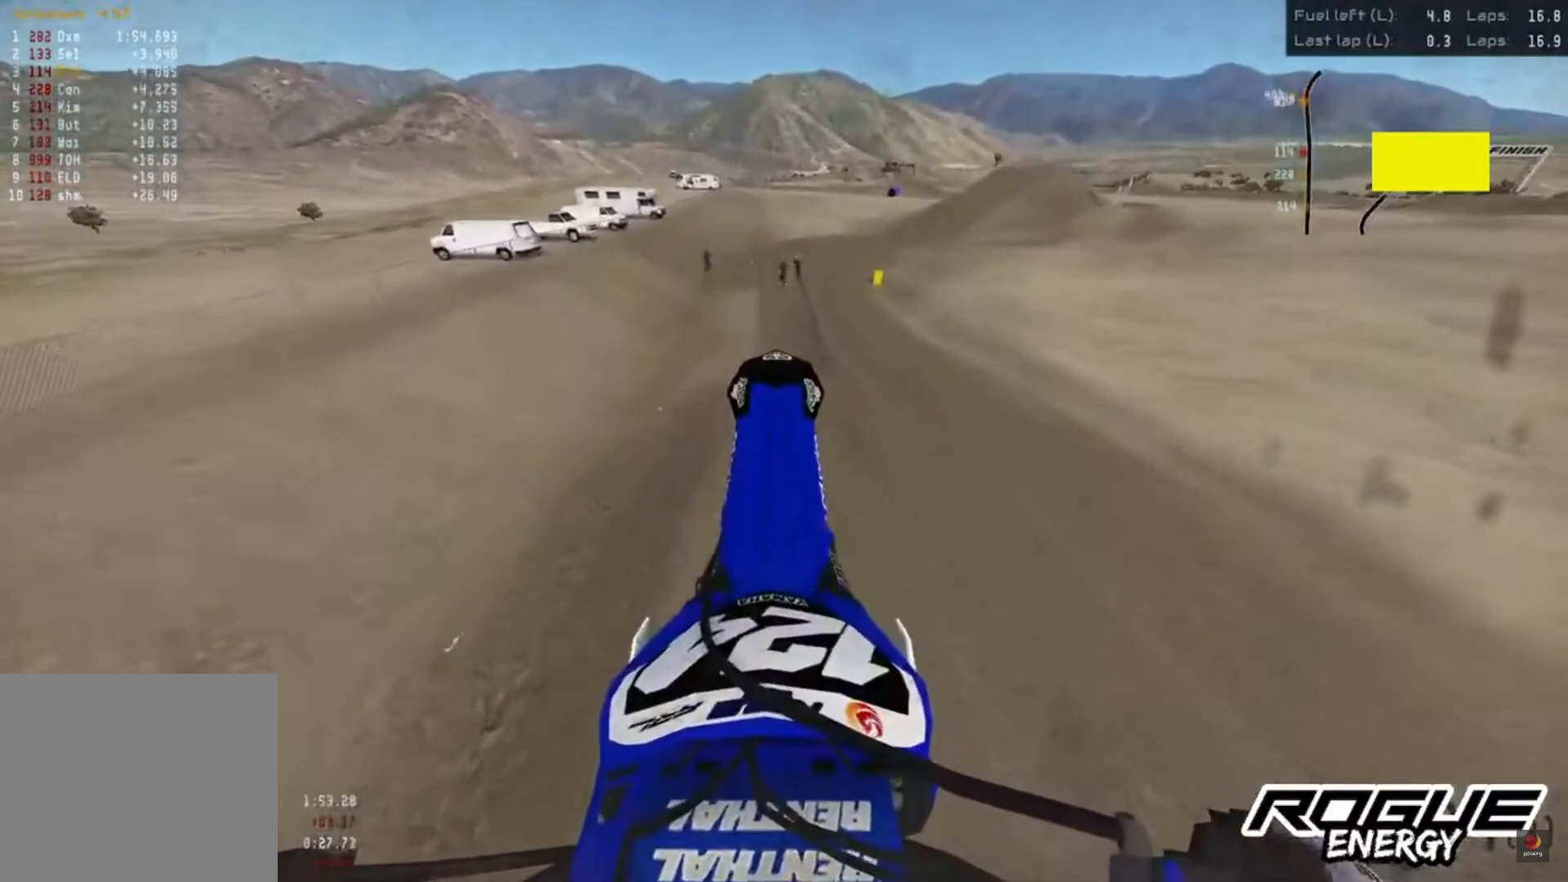
{"buttons": ["R2"], "left_stick": "left", "right_stick": "center", "events": [[83, "R2", "up"], [100, "right_stick", "center"], [217, "R2", "down"], [400, "left_stick", "left"]]}
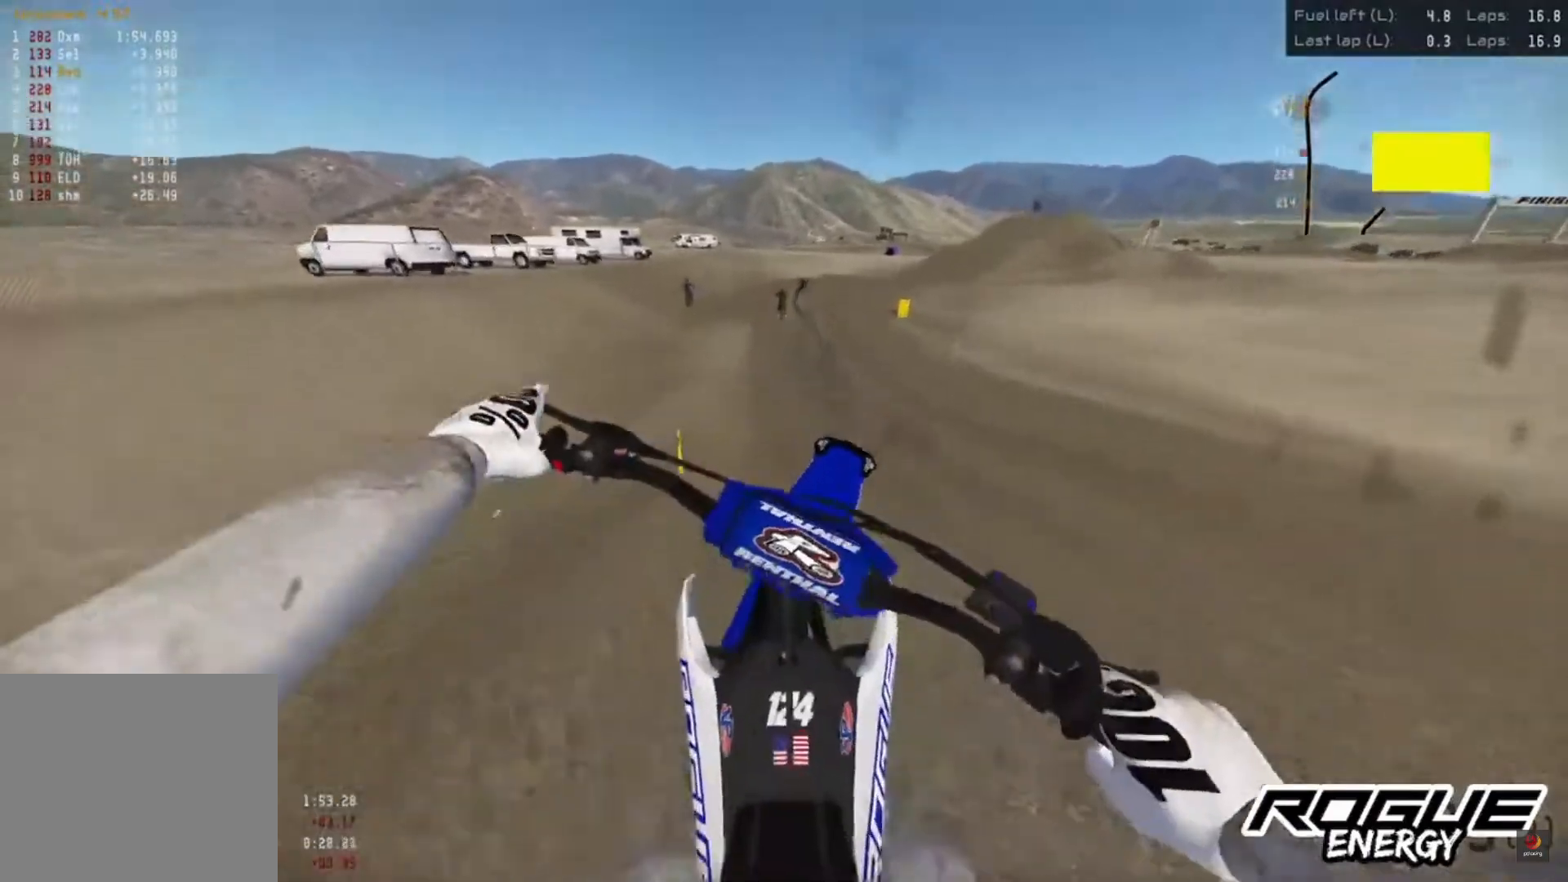
{"buttons": ["R2"], "left_stick": "center", "right_stick": "center", "events": [[67, "left_stick", "center"]]}